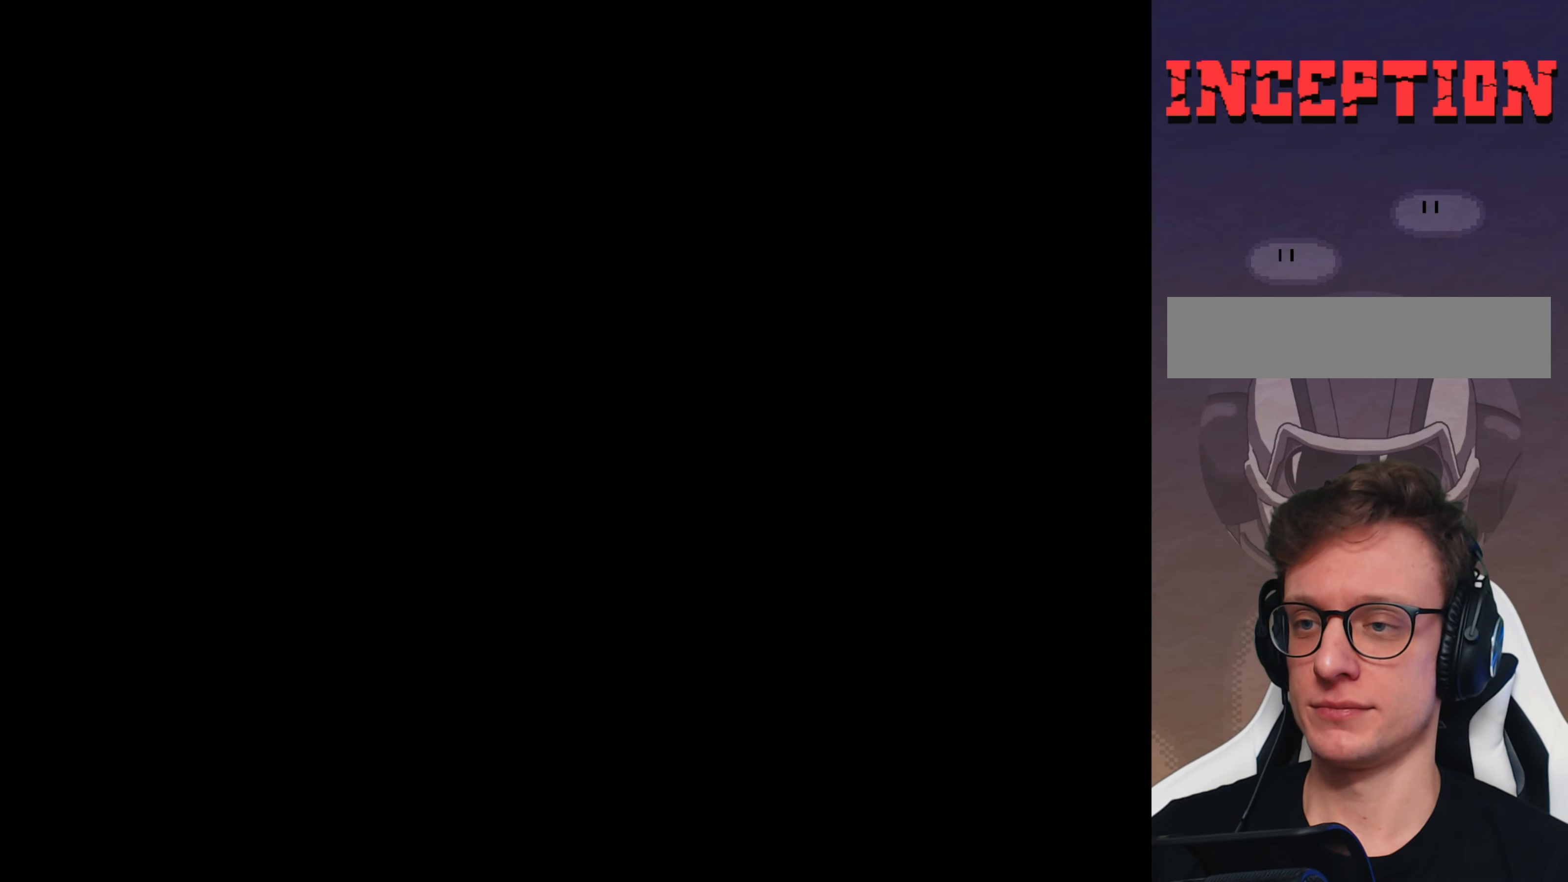
Gameplay with a controller (Nintendo layout); each line is a JSON object with the inputs held at the frame after it. "events" lists button and stick changes between this image and that frame as [ms after this image, input, new state], when the widget could be followed in between. Not read: L3 R3.
{"buttons": ["Y", "DPAD_RIGHT"], "events": [[100, "DPAD_RIGHT", "down"]]}
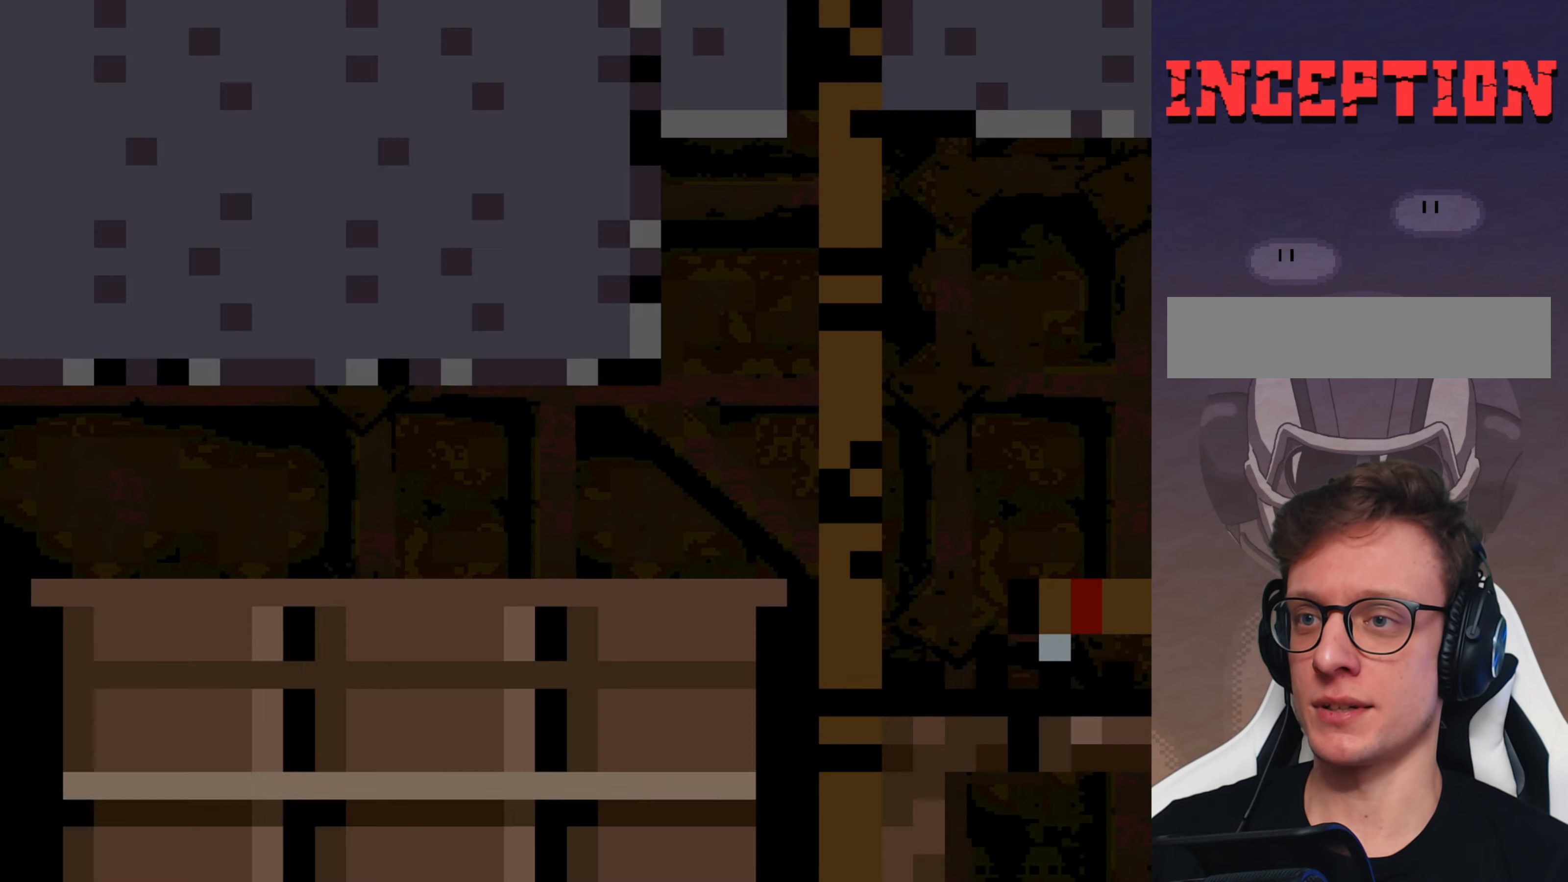
{"buttons": ["Y", "DPAD_RIGHT"], "events": []}
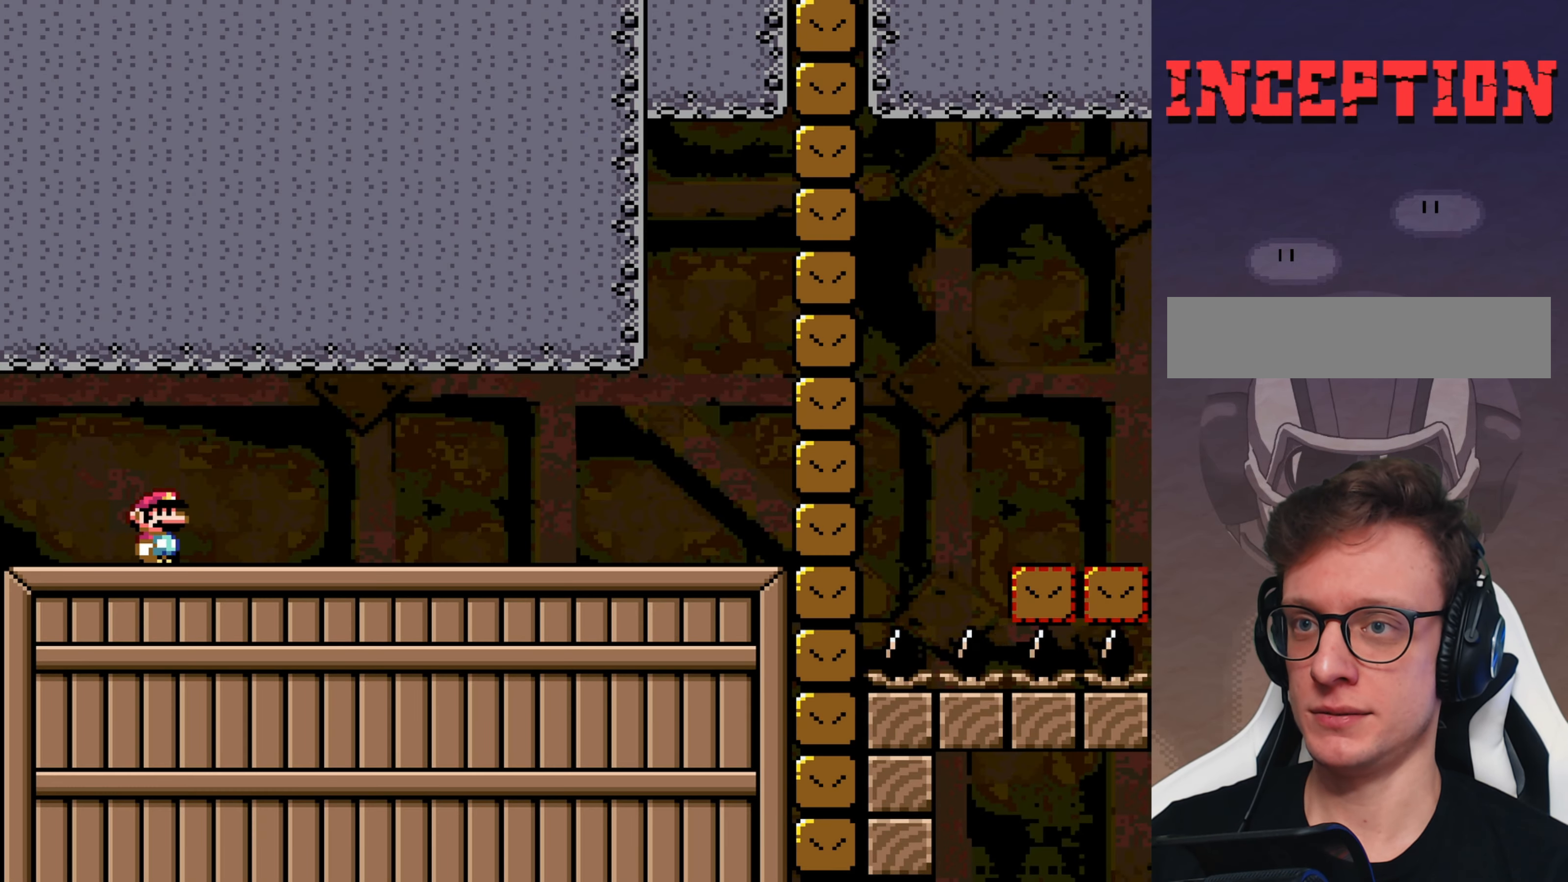
{"buttons": ["Y", "DPAD_RIGHT"], "events": []}
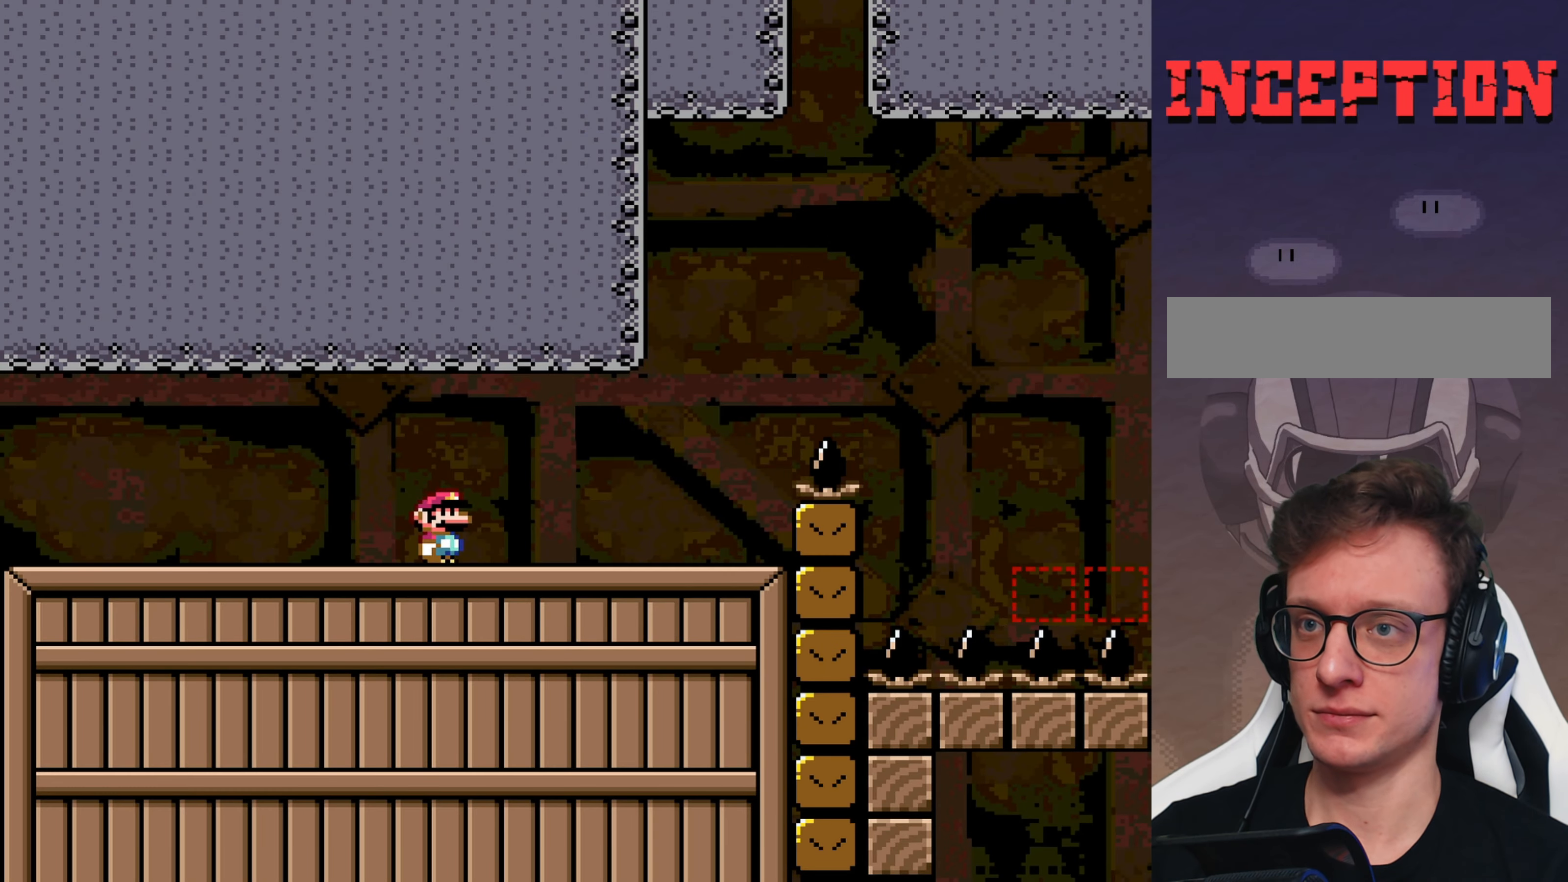
{"buttons": ["B", "Y"], "events": [[300, "B", "down"], [300, "DPAD_RIGHT", "up"], [333, "DPAD_LEFT", "down"], [500, "DPAD_LEFT", "up"]]}
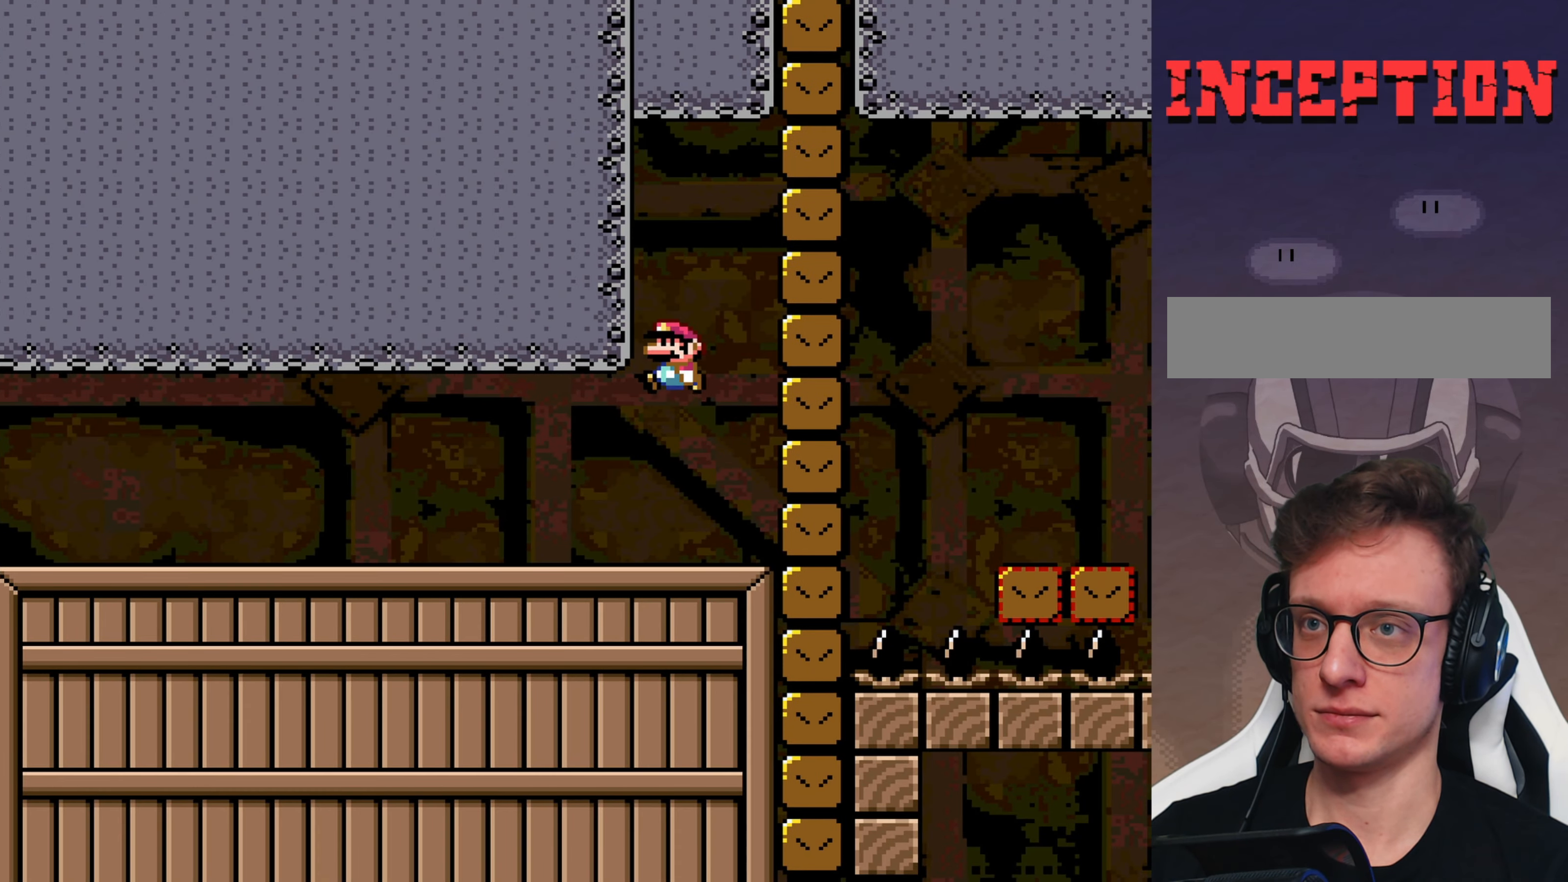
{"buttons": ["B", "Y", "DPAD_RIGHT"], "events": [[67, "DPAD_RIGHT", "down"]]}
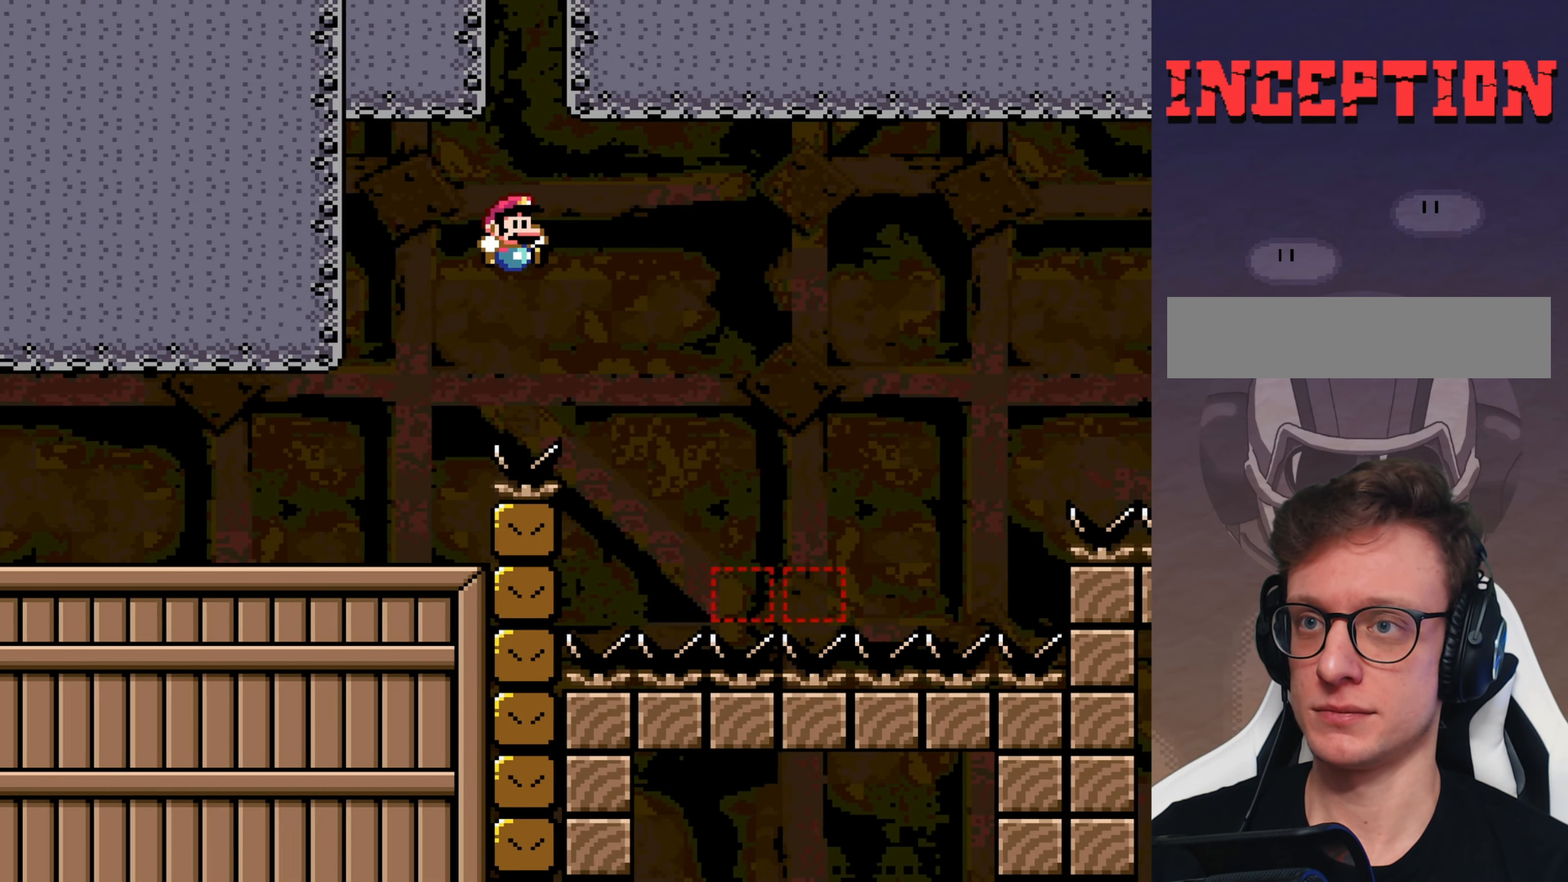
{"buttons": ["B", "Y", "DPAD_RIGHT"], "events": [[217, "B", "up"], [350, "B", "down"]]}
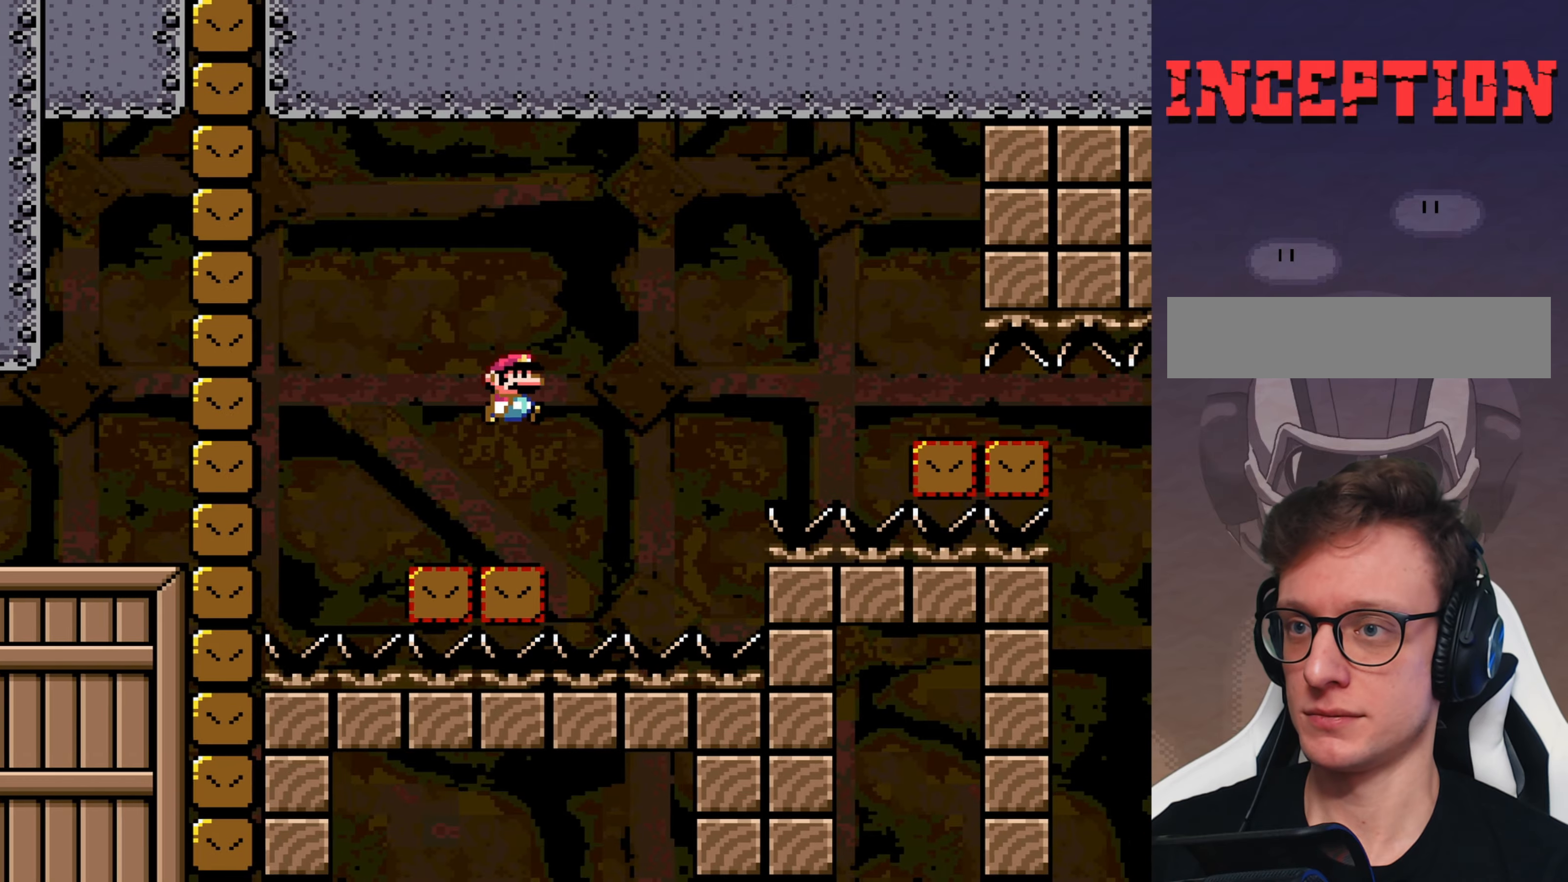
{"buttons": ["B", "Y", "DPAD_RIGHT"], "events": [[334, "B", "up"], [434, "B", "down"]]}
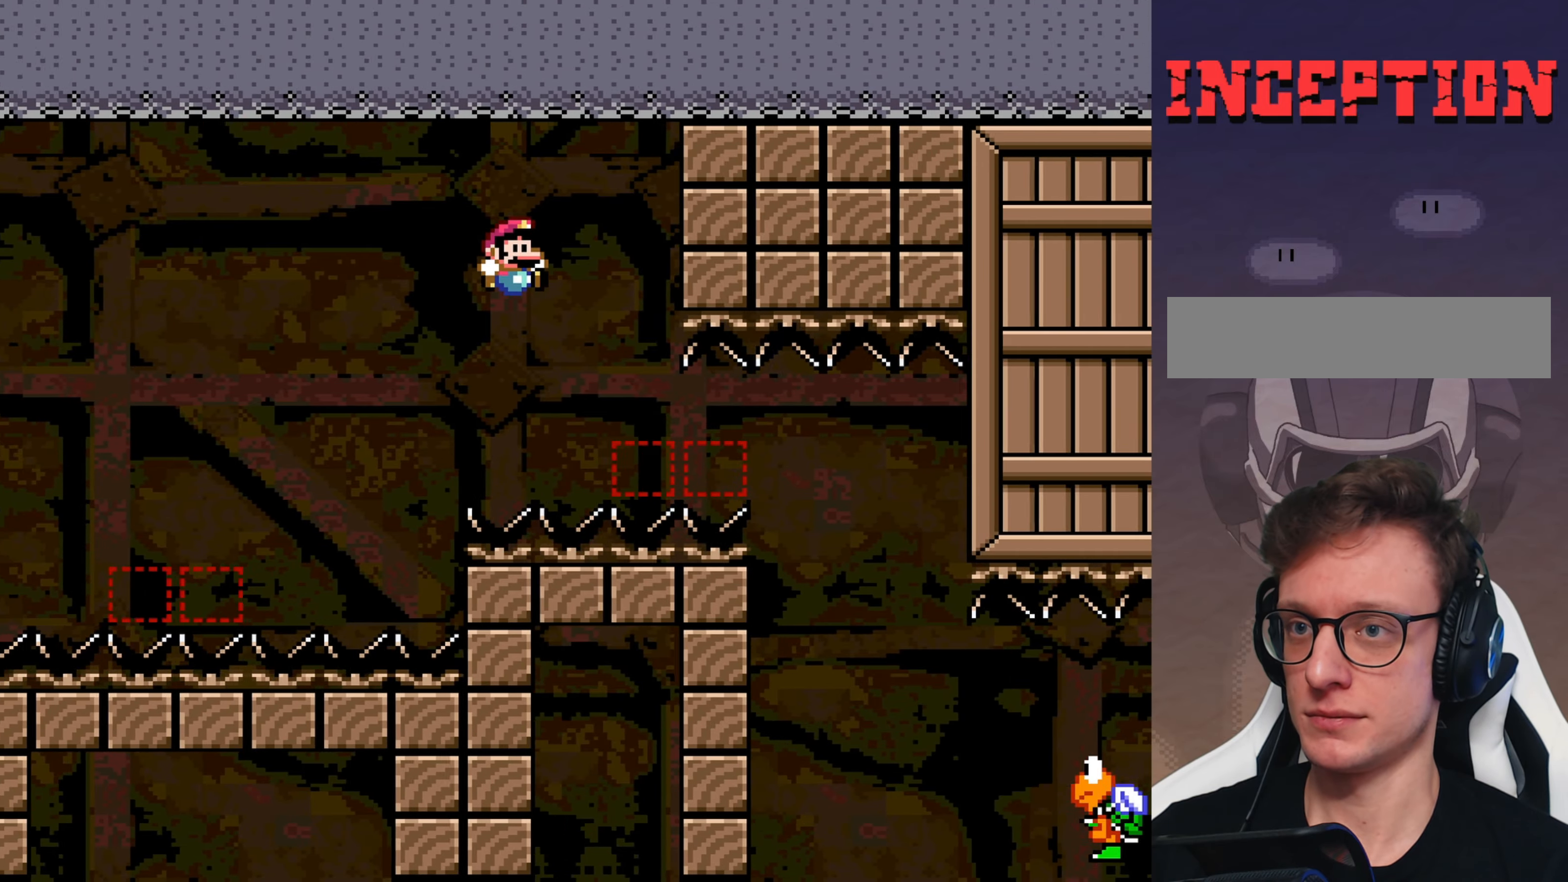
{"buttons": ["B", "Y", "DPAD_RIGHT"], "events": []}
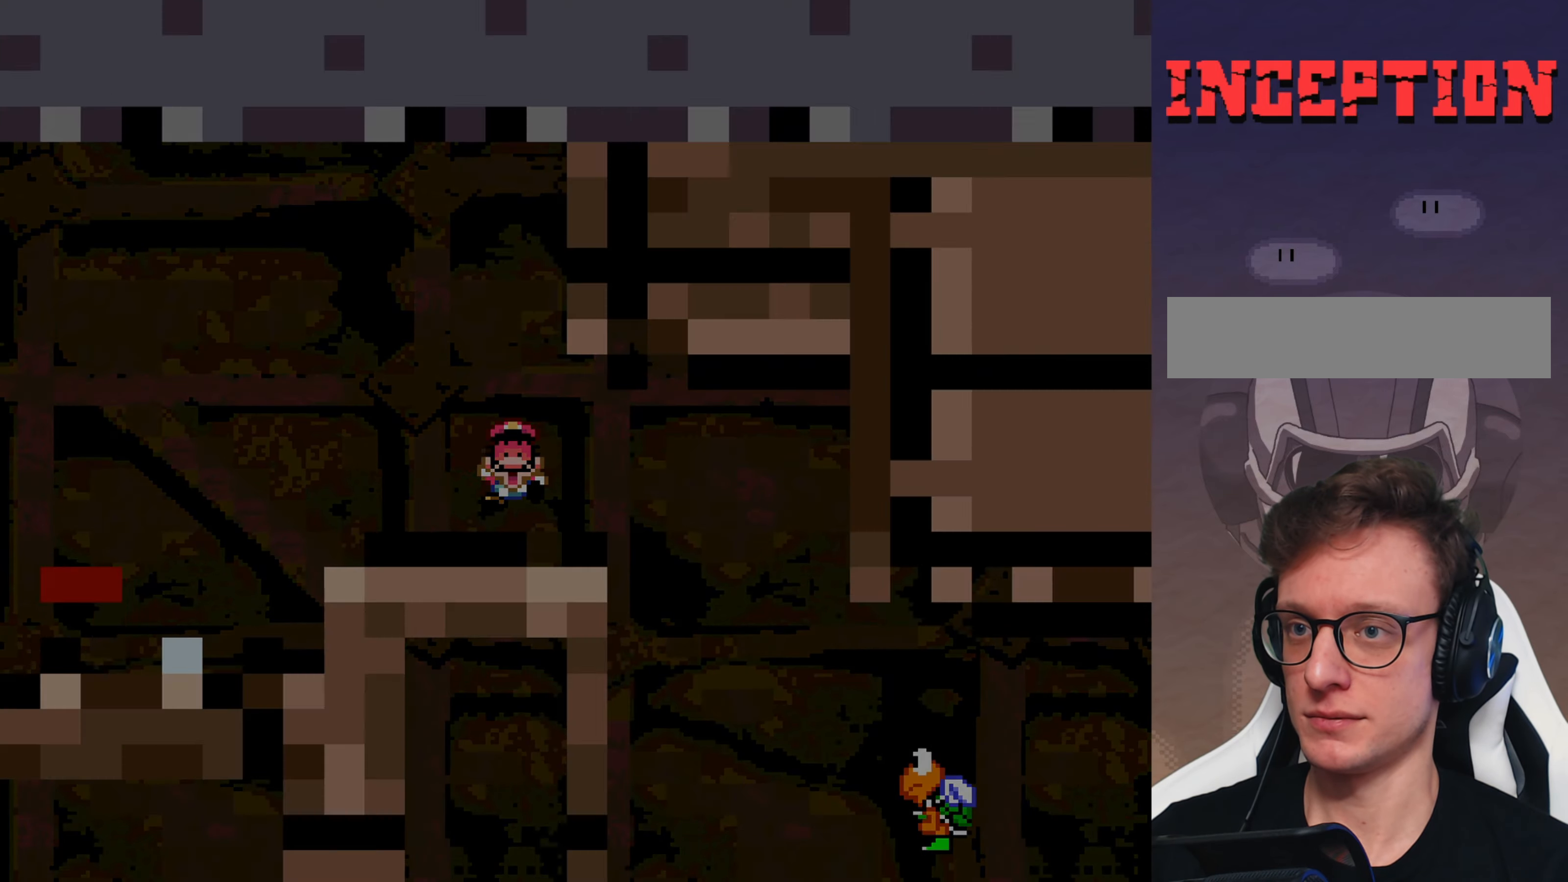
{"buttons": [], "events": [[150, "B", "up"], [184, "DPAD_RIGHT", "up"], [184, "Y", "up"]]}
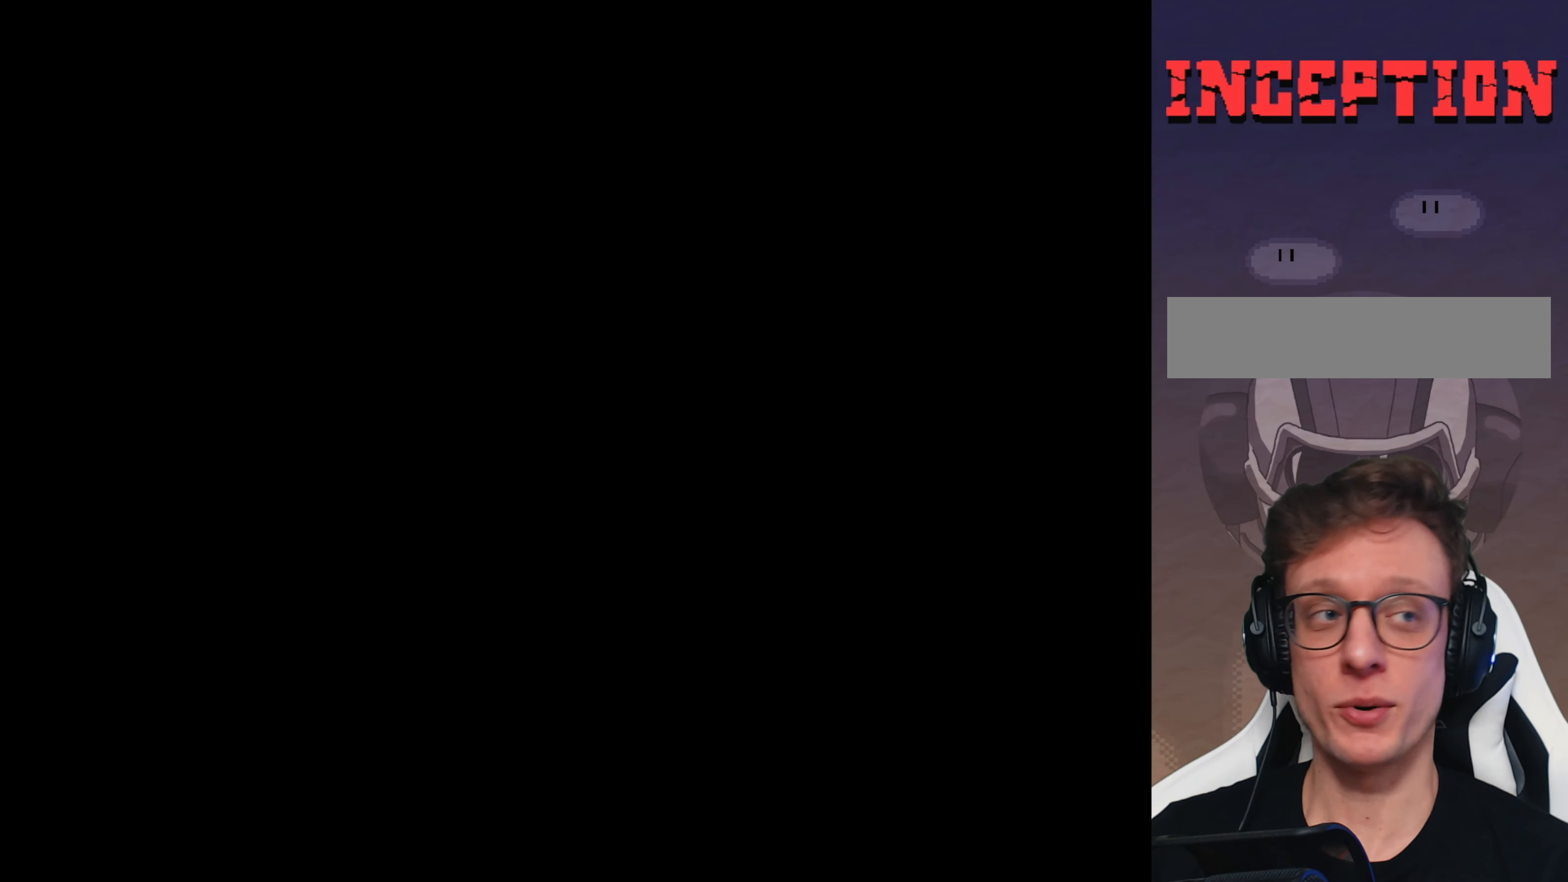
{"buttons": ["Y"], "events": [[167, "Y", "down"]]}
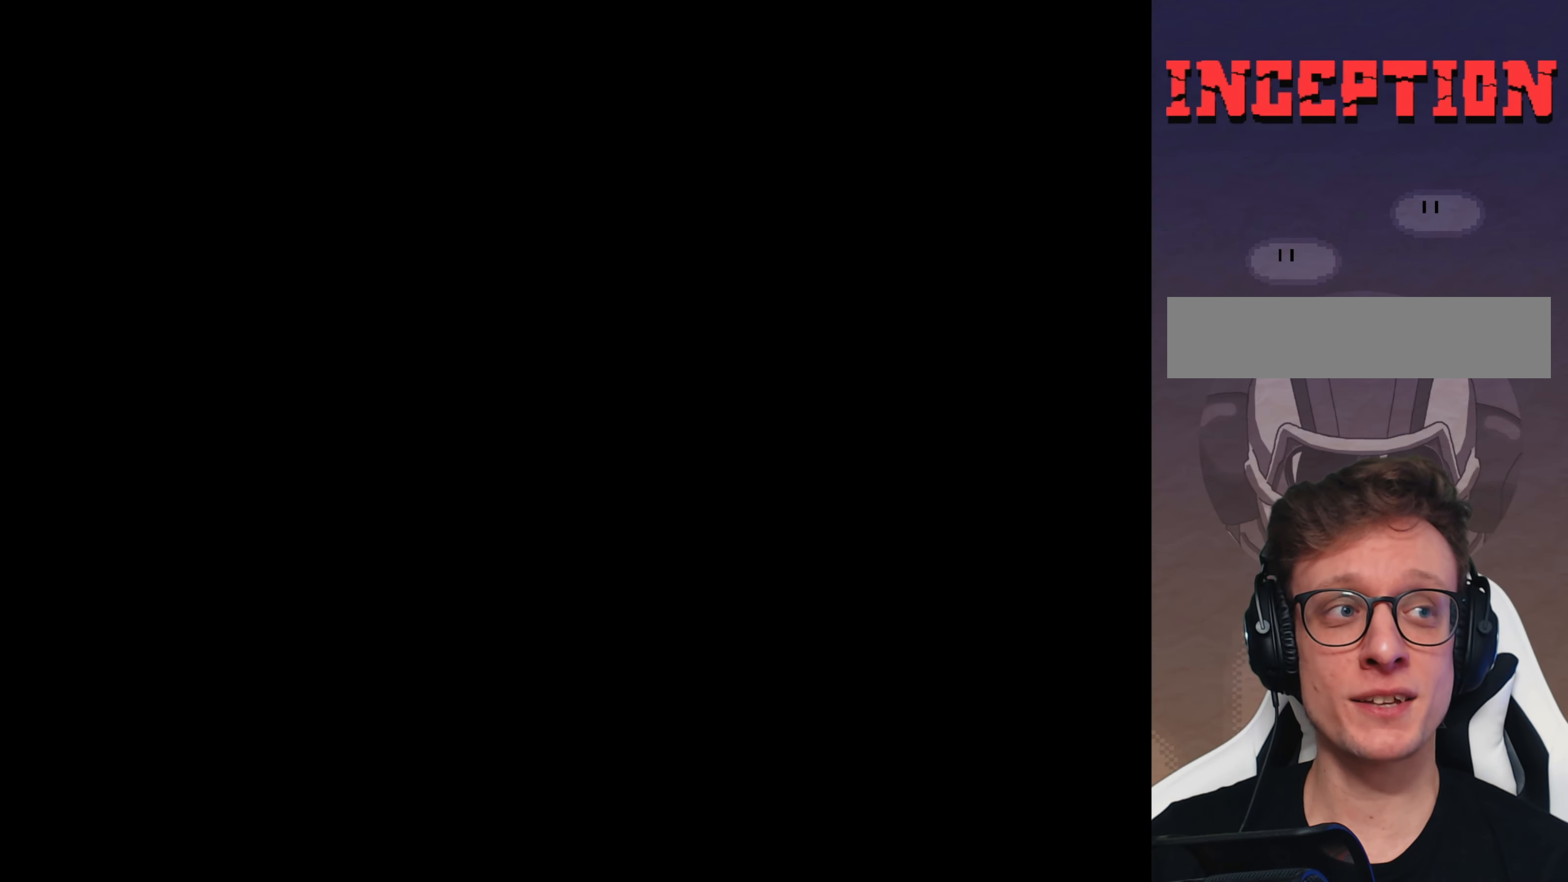
{"buttons": ["Y", "DPAD_RIGHT"], "events": [[334, "DPAD_RIGHT", "down"]]}
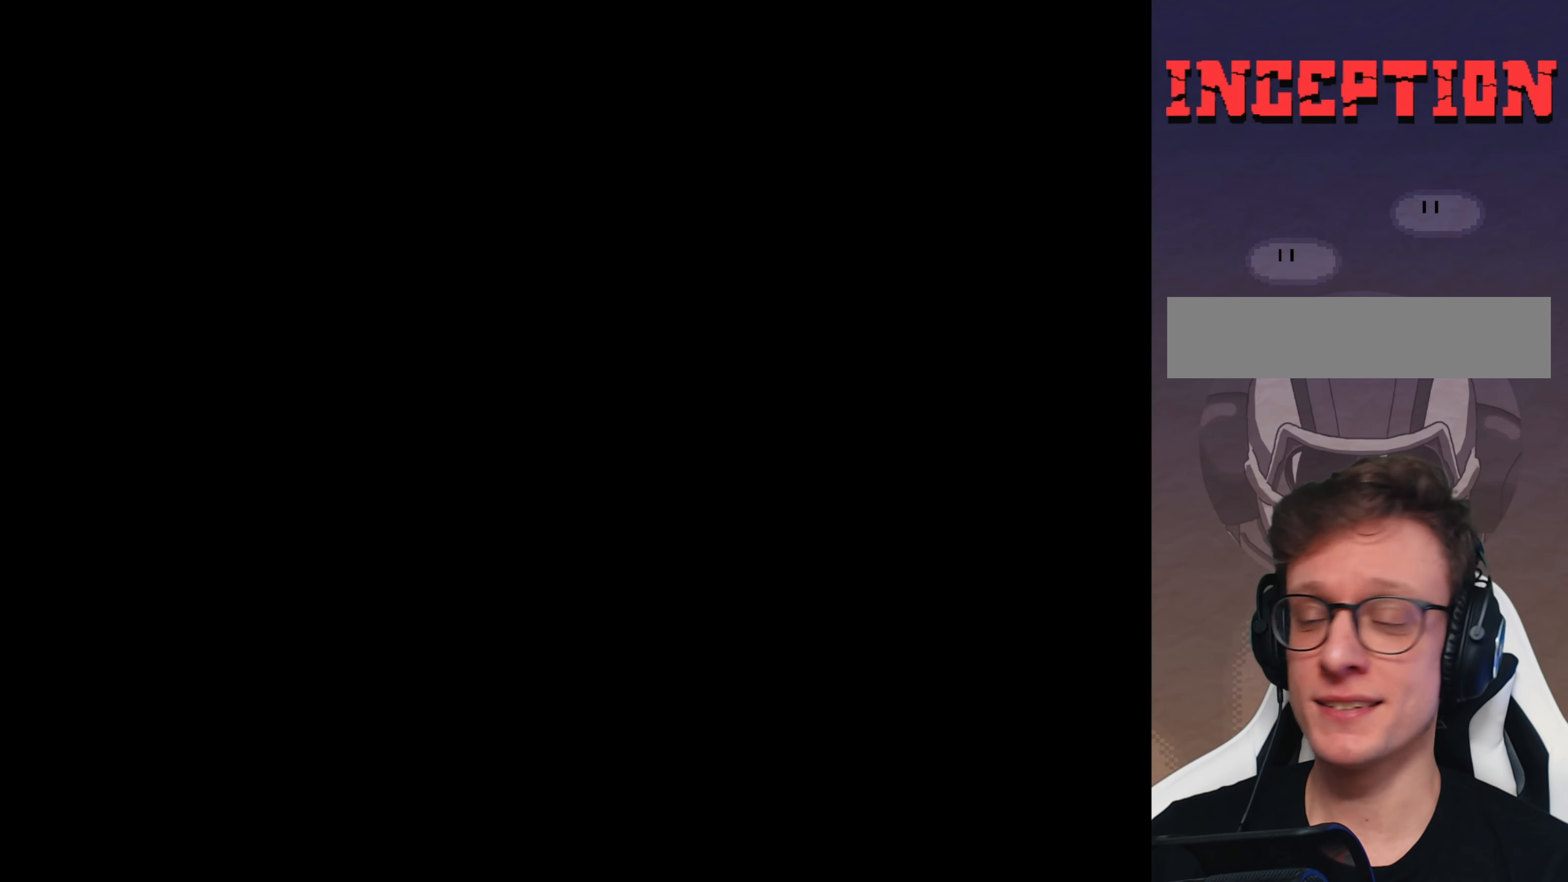
{"buttons": ["Y", "DPAD_RIGHT"], "events": []}
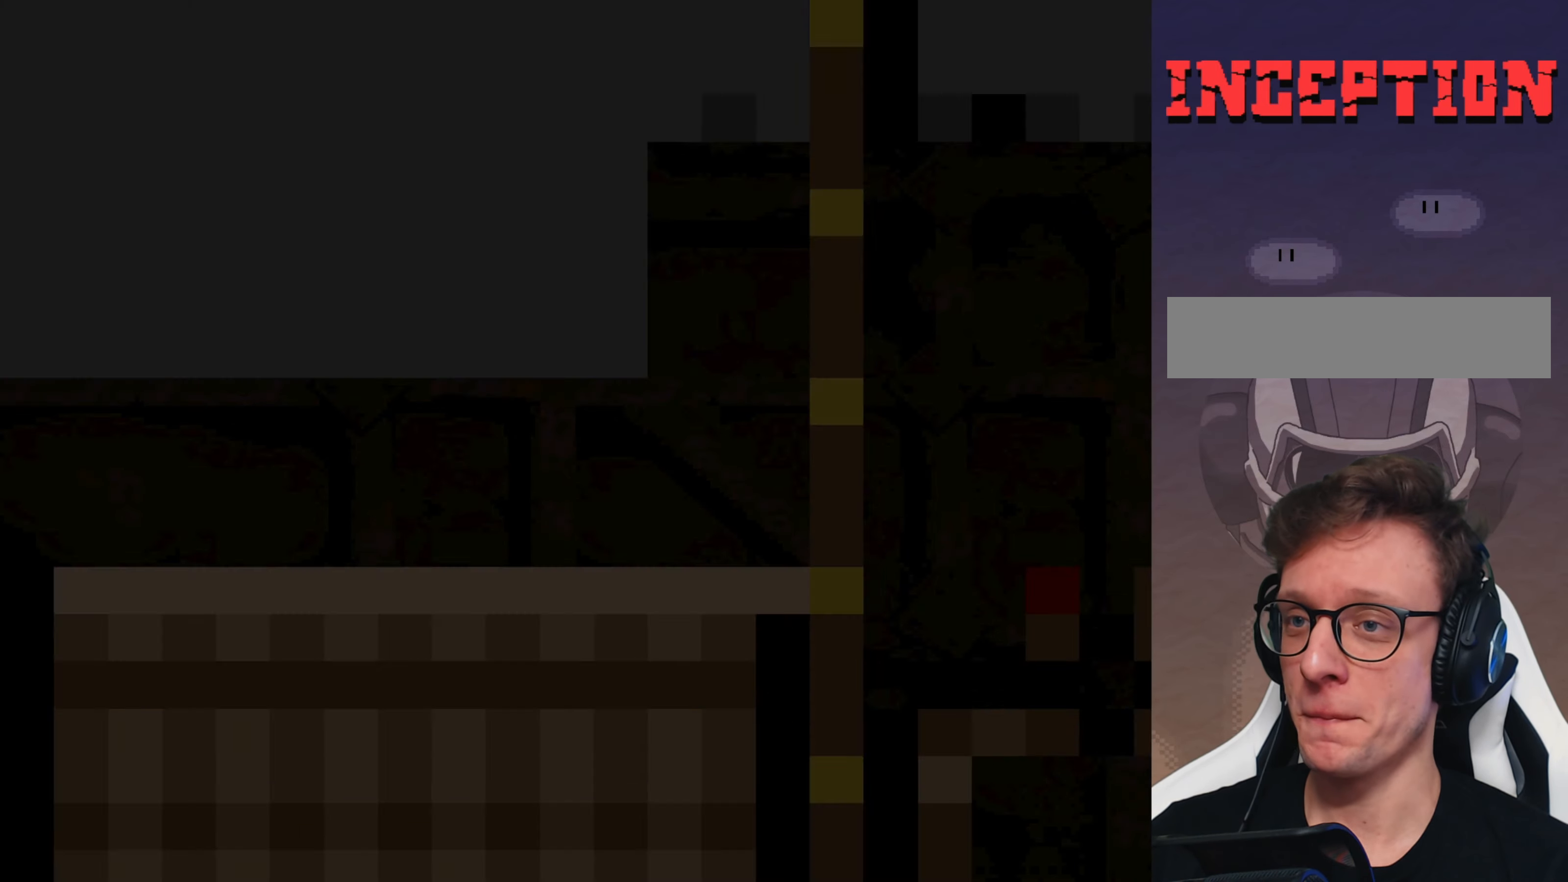
{"buttons": ["Y", "DPAD_RIGHT"], "events": []}
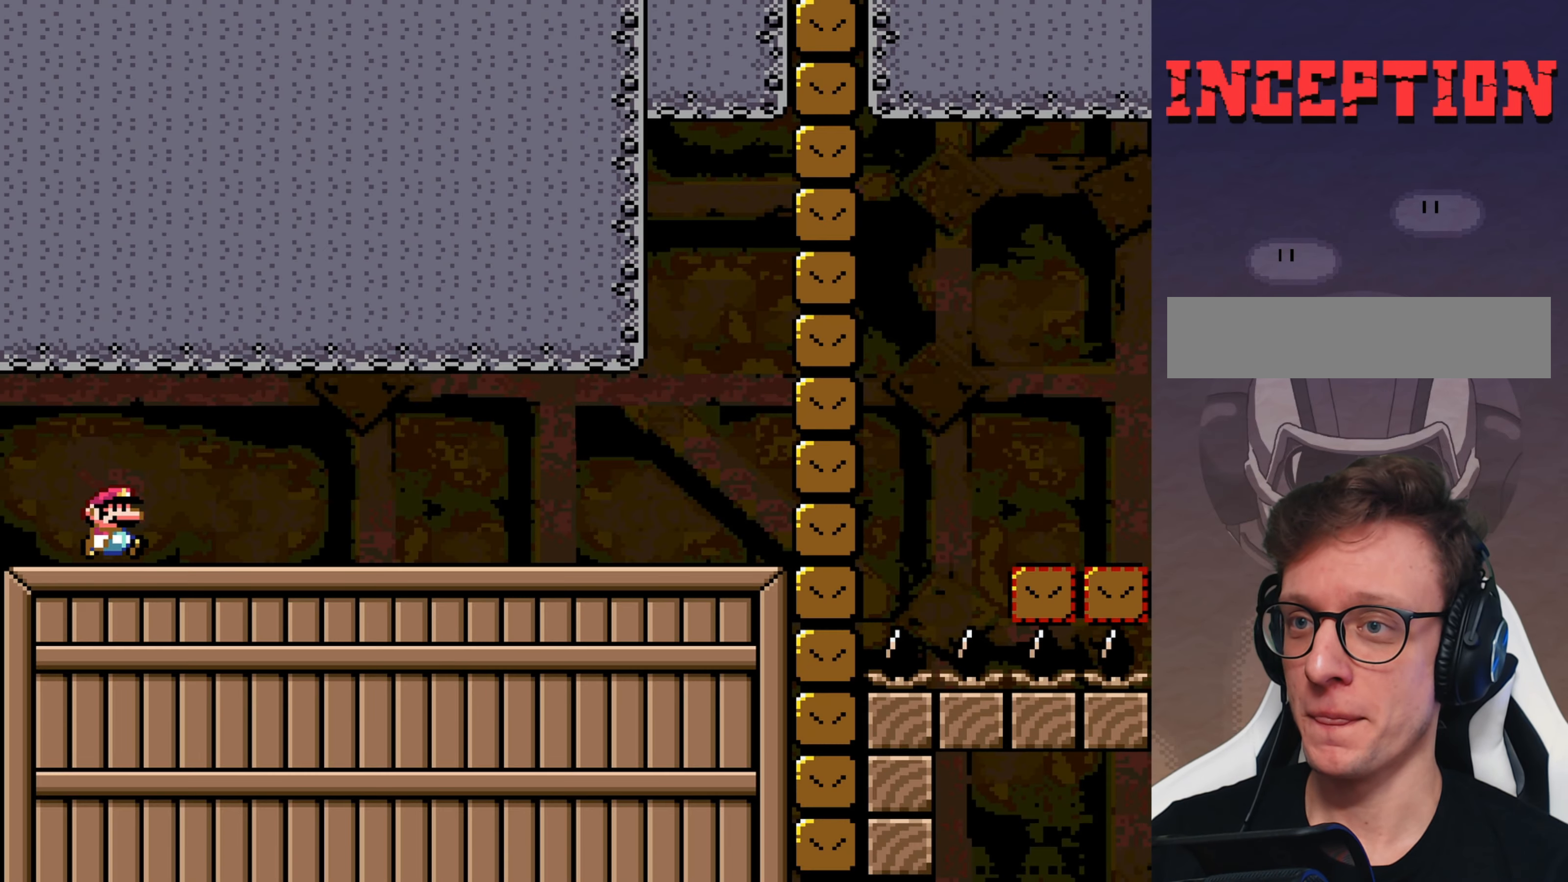
{"buttons": ["Y", "DPAD_RIGHT"], "events": []}
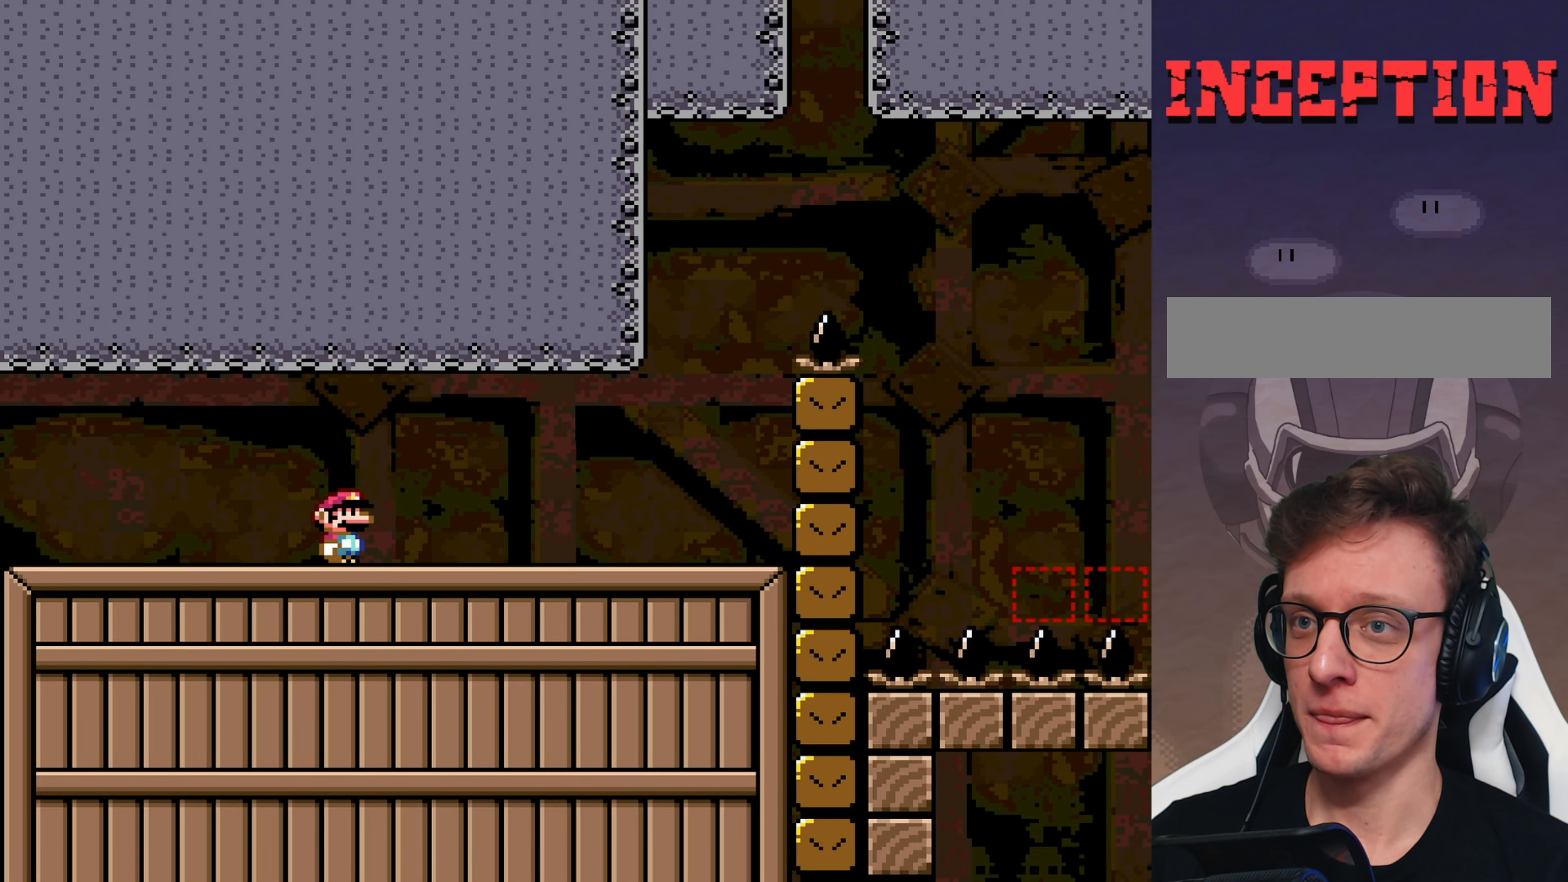
{"buttons": ["Y", "DPAD_RIGHT"], "events": []}
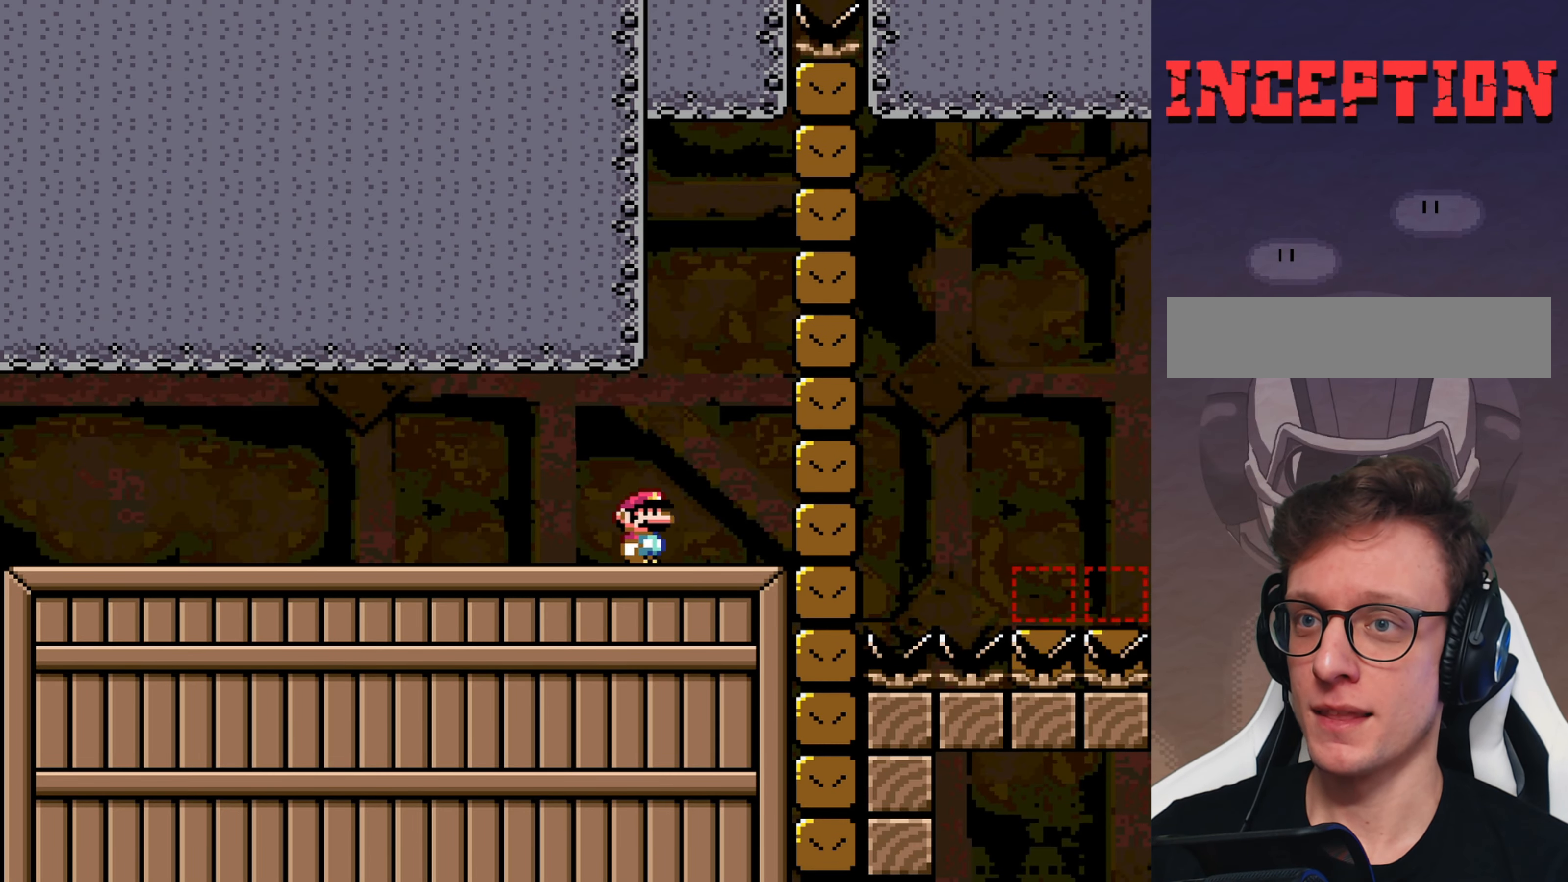
{"buttons": ["B", "Y", "DPAD_RIGHT"], "events": [[17, "B", "down"], [17, "DPAD_RIGHT", "up"], [50, "DPAD_LEFT", "down"], [217, "DPAD_LEFT", "up"], [250, "DPAD_RIGHT", "down"]]}
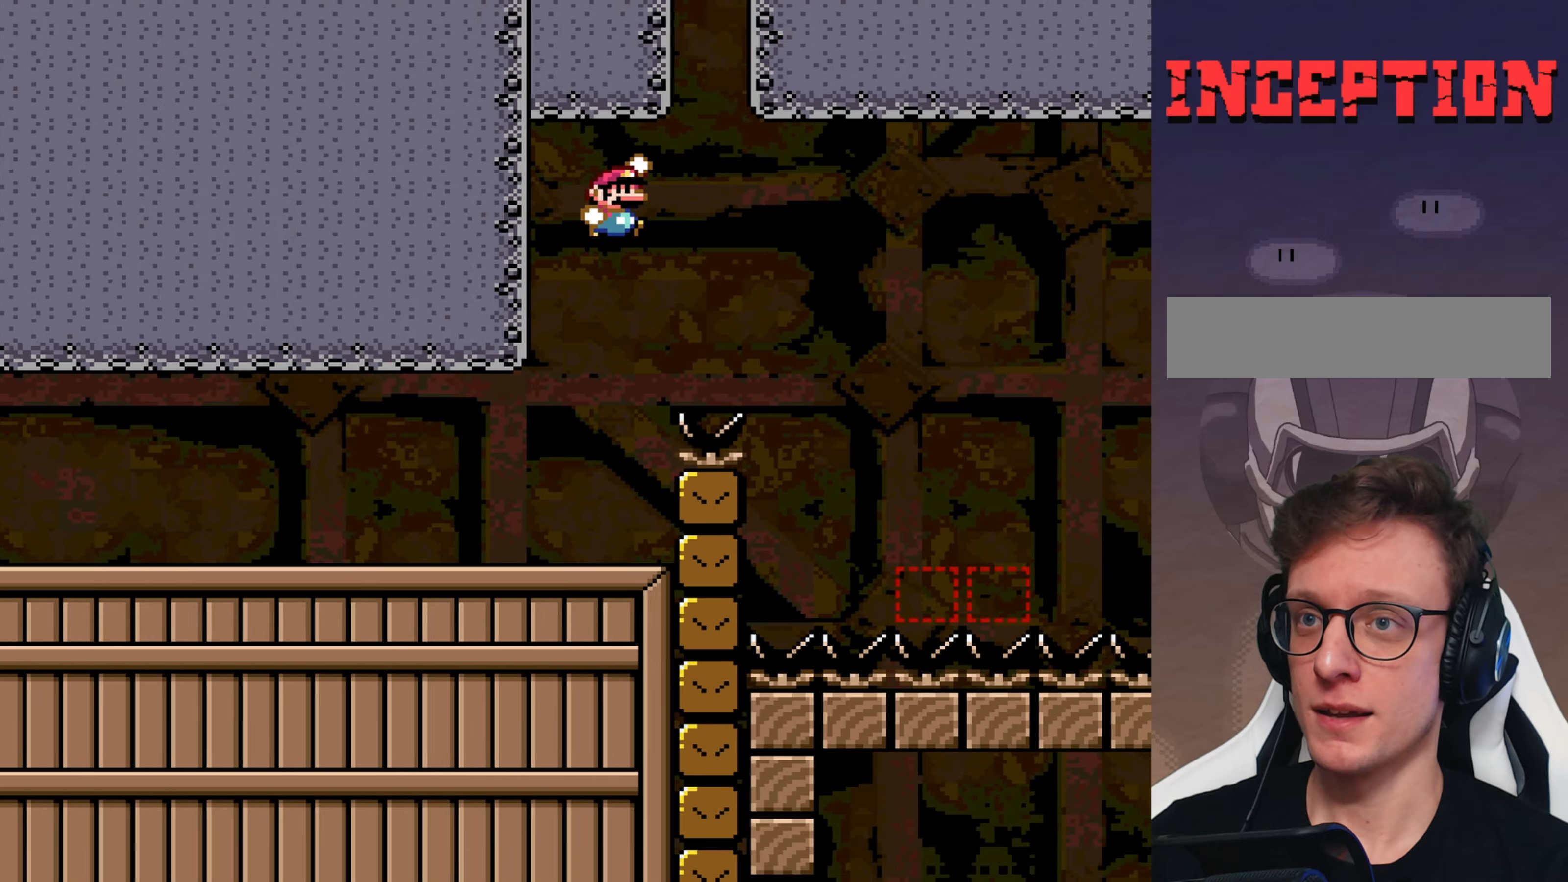
{"buttons": ["Y", "DPAD_RIGHT"], "events": [[400, "B", "up"]]}
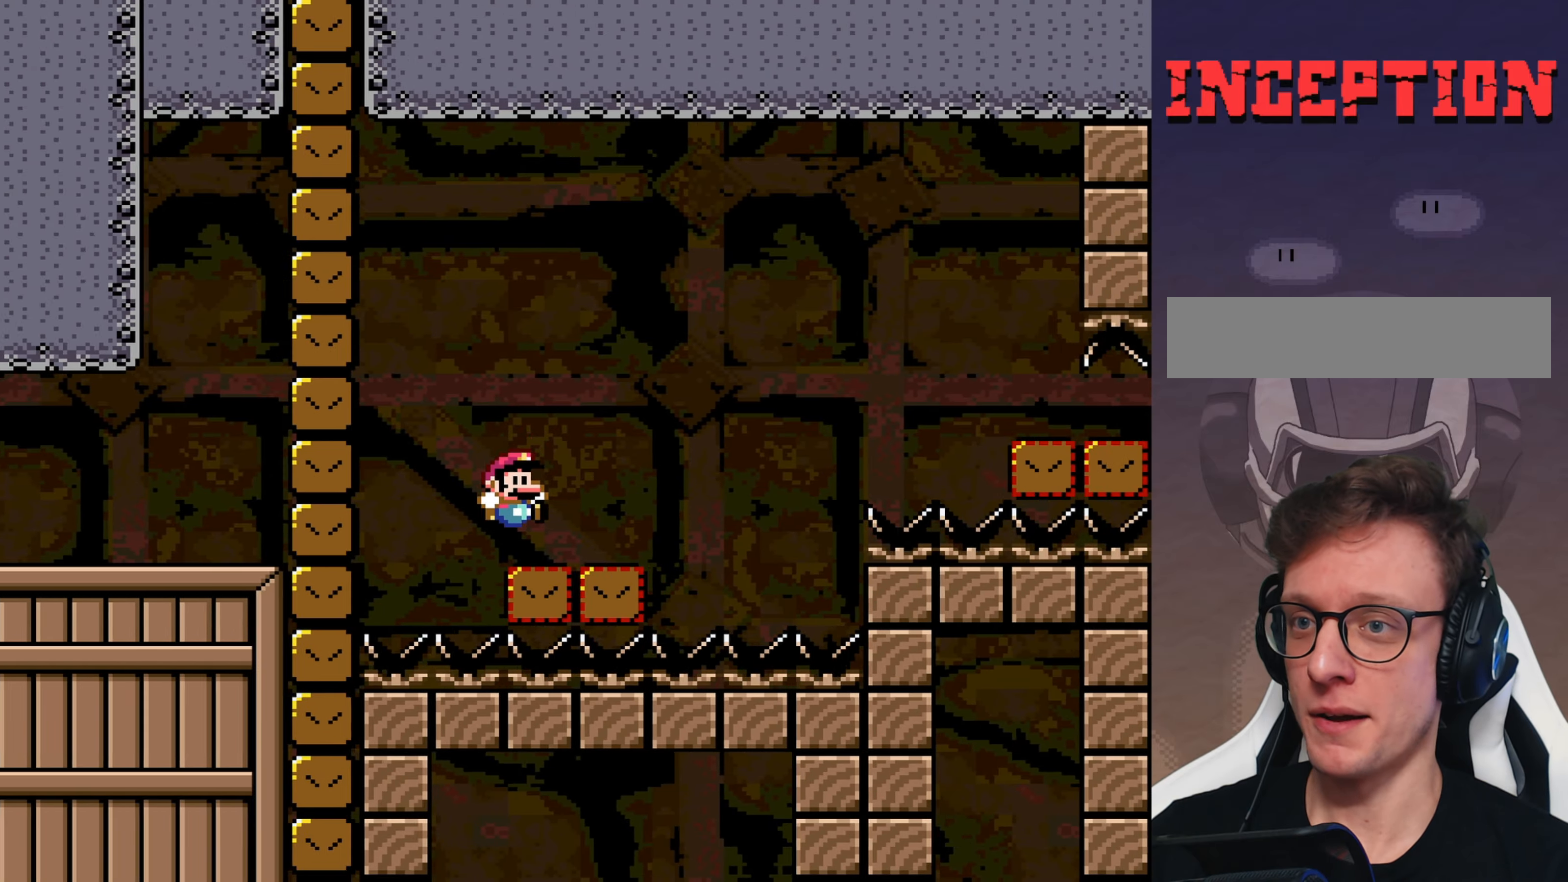
{"buttons": ["B", "Y", "DPAD_RIGHT"], "events": [[33, "B", "down"]]}
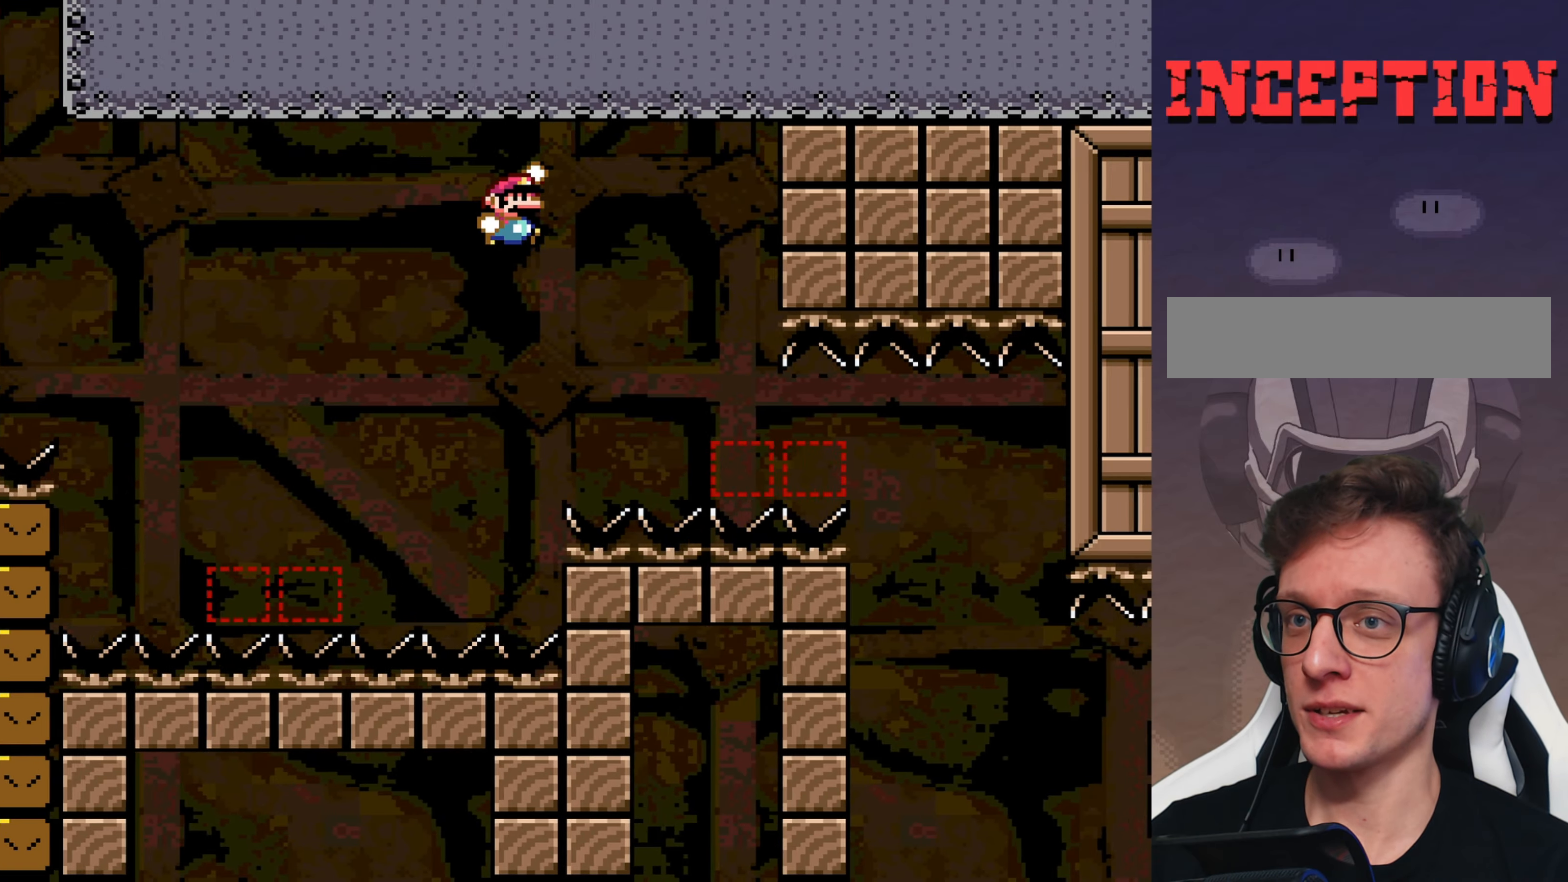
{"buttons": ["B", "Y", "DPAD_RIGHT"], "events": [[50, "B", "up"], [150, "B", "down"]]}
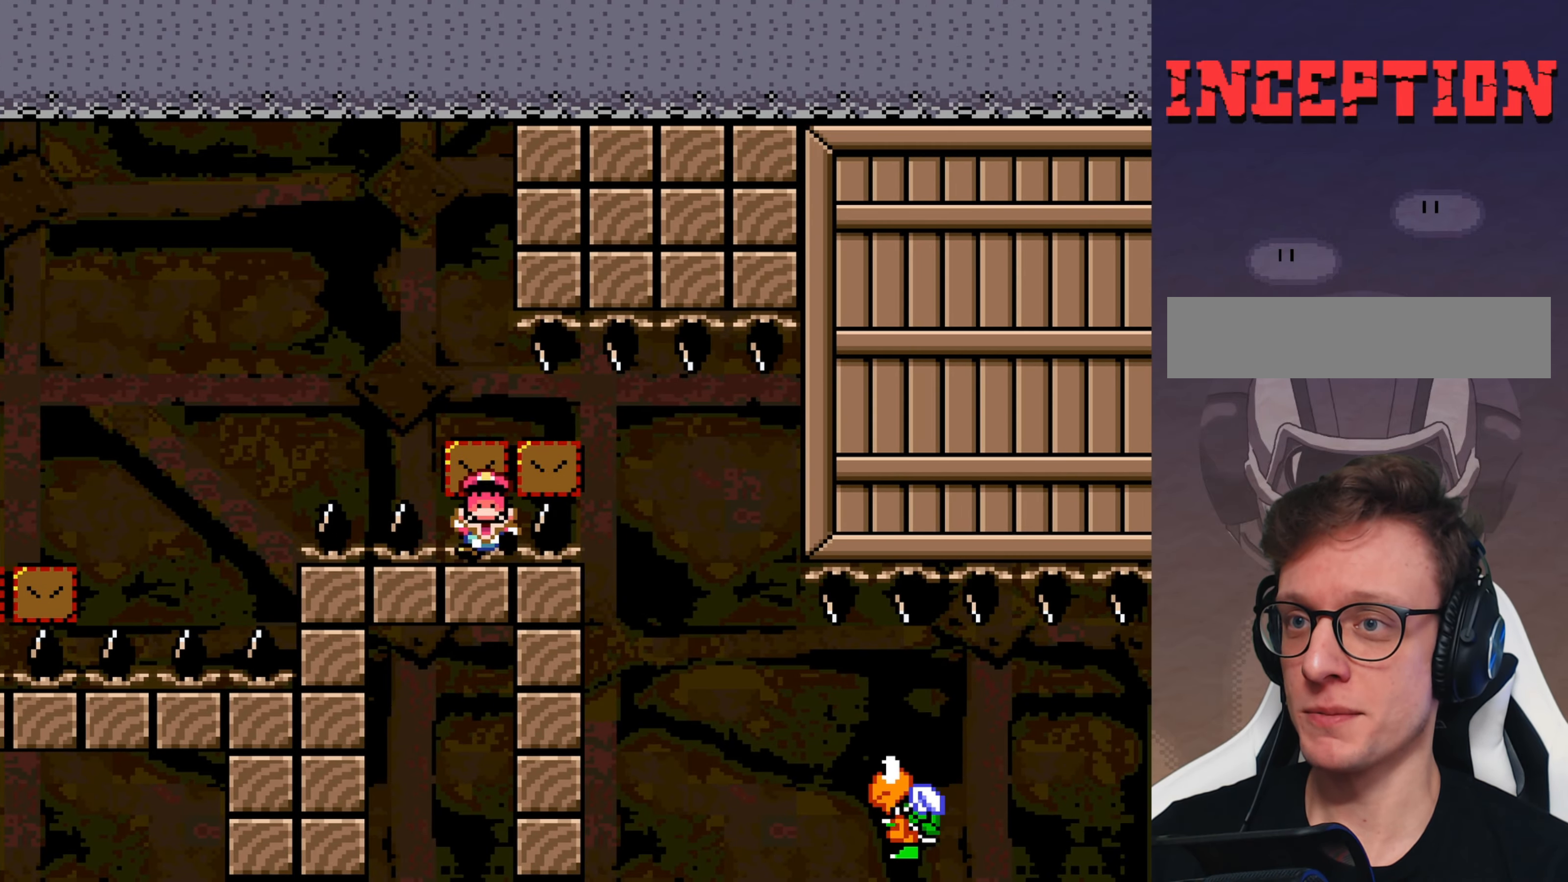
{"buttons": ["B", "Y"], "events": [[150, "DPAD_RIGHT", "up"], [266, "DPAD_RIGHT", "down"], [300, "DPAD_RIGHT", "up"]]}
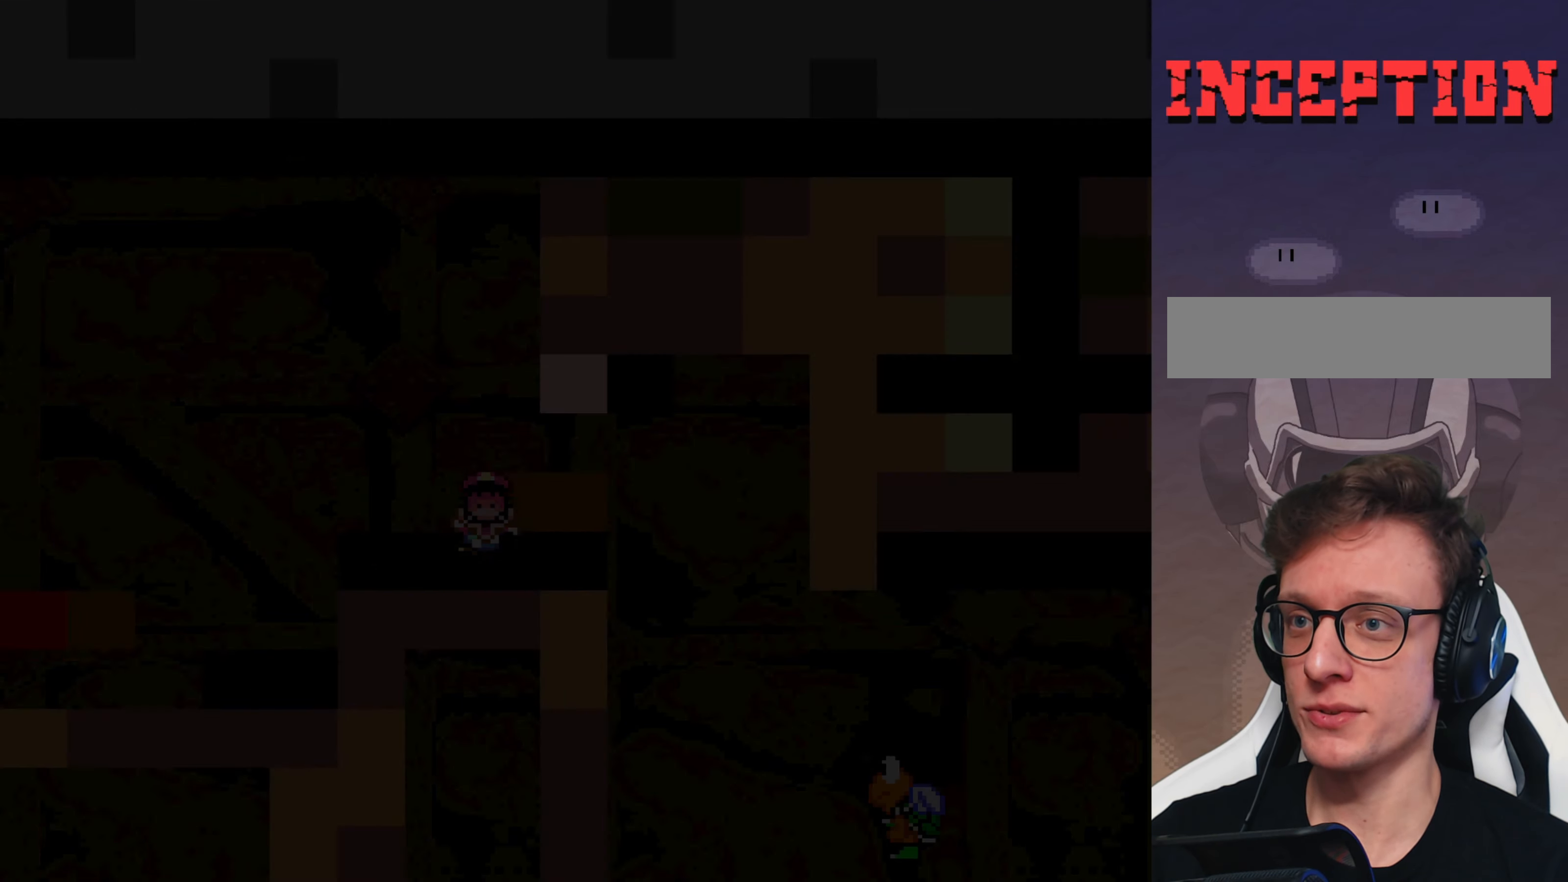
{"buttons": ["Y"], "events": [[66, "B", "up"], [100, "Y", "up"], [466, "Y", "down"]]}
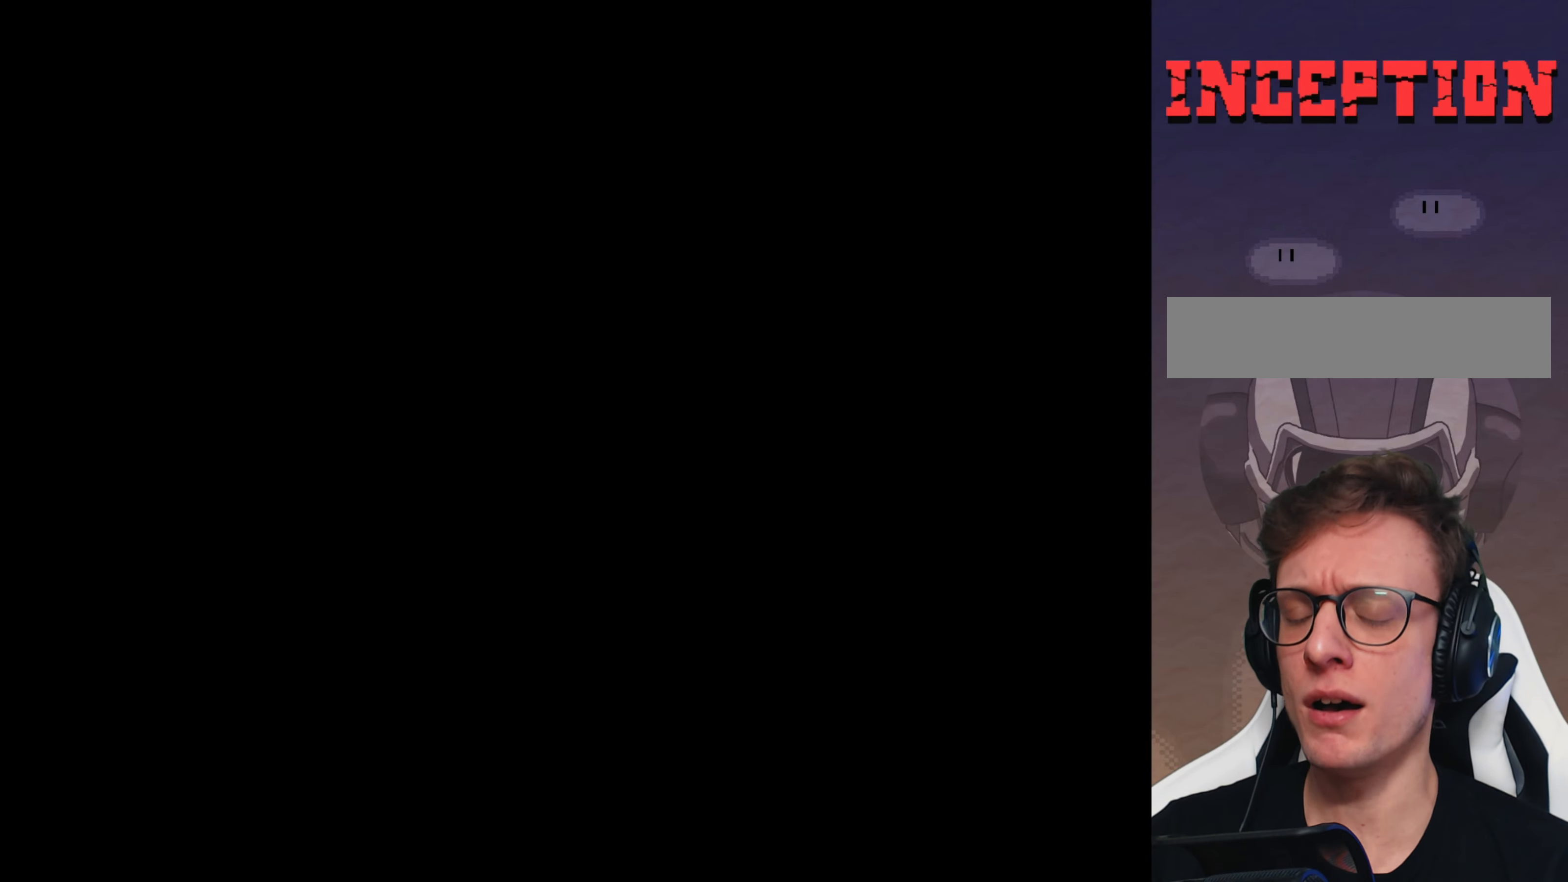
{"buttons": ["Y"], "events": []}
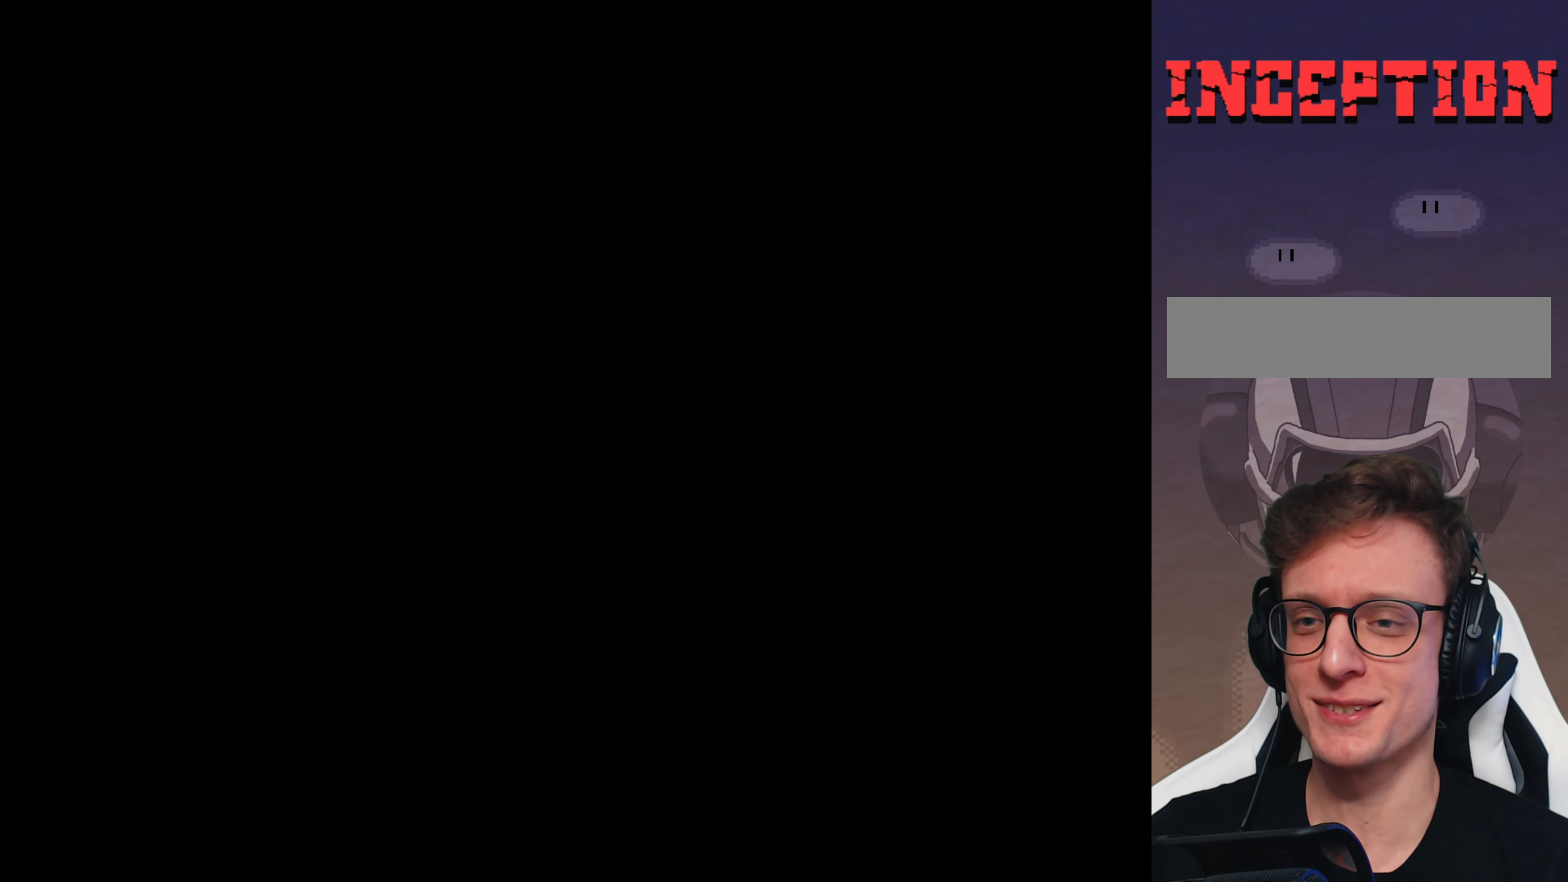
{"buttons": ["Y"], "events": []}
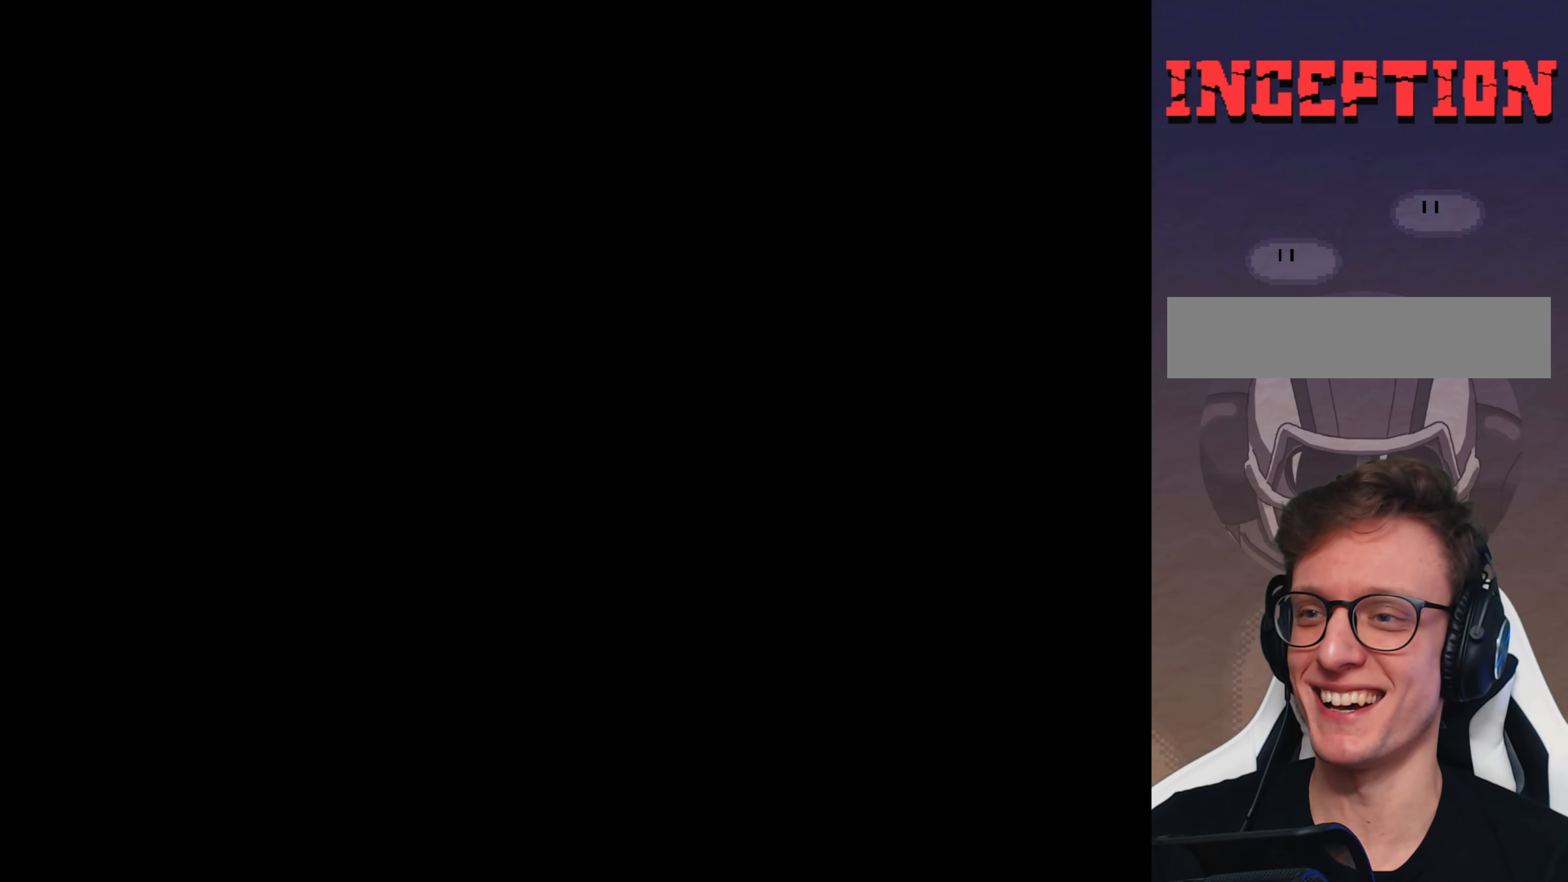
{"buttons": ["Y", "DPAD_RIGHT"], "events": [[66, "DPAD_RIGHT", "down"]]}
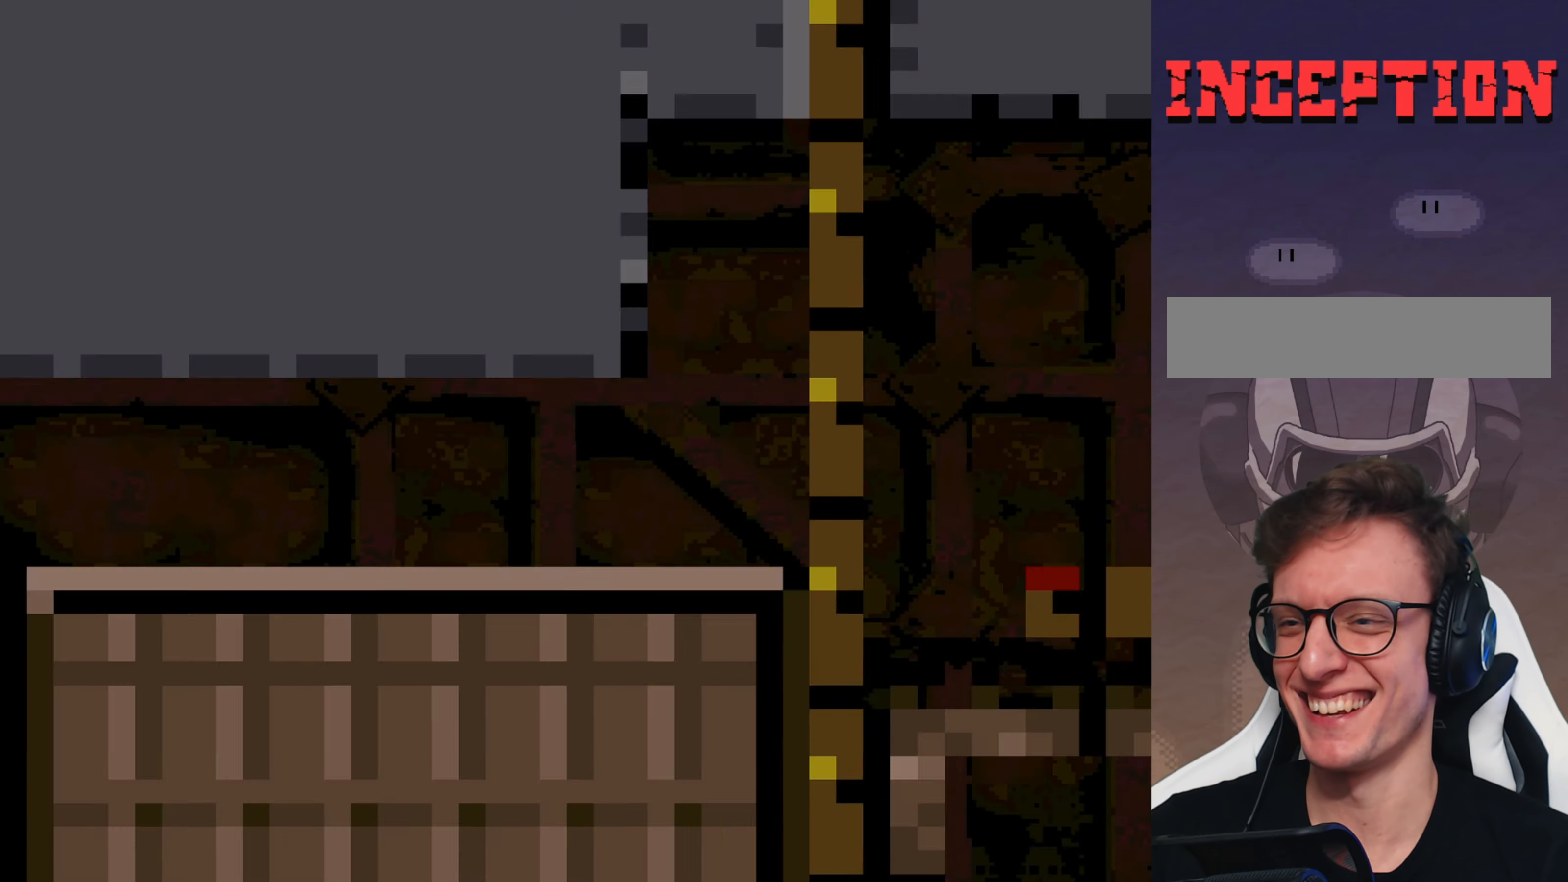
{"buttons": ["Y", "DPAD_RIGHT"], "events": []}
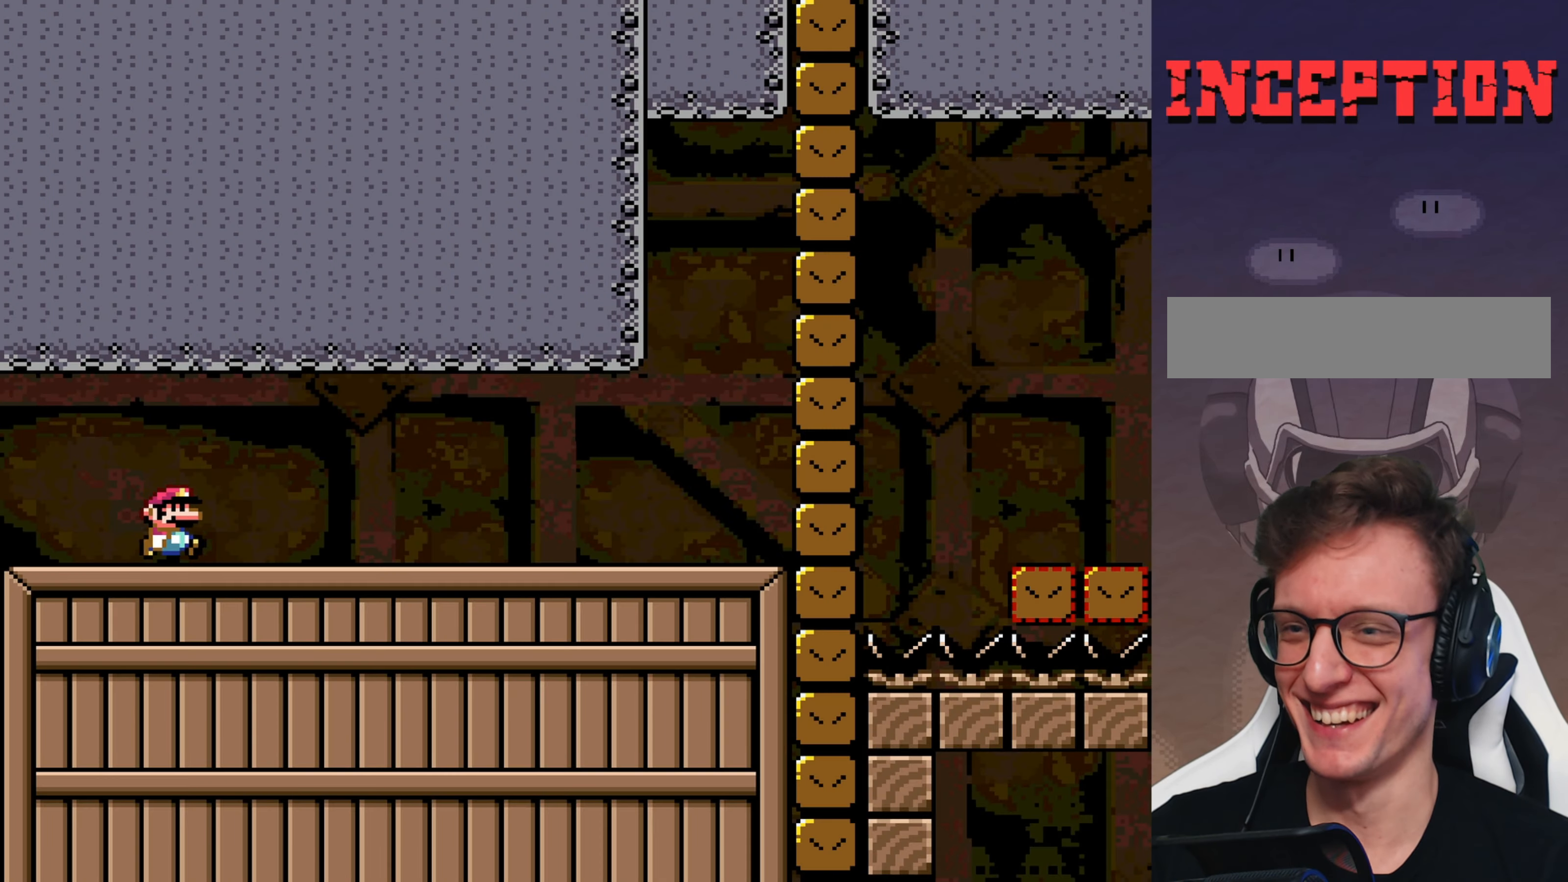
{"buttons": ["Y", "DPAD_RIGHT"], "events": []}
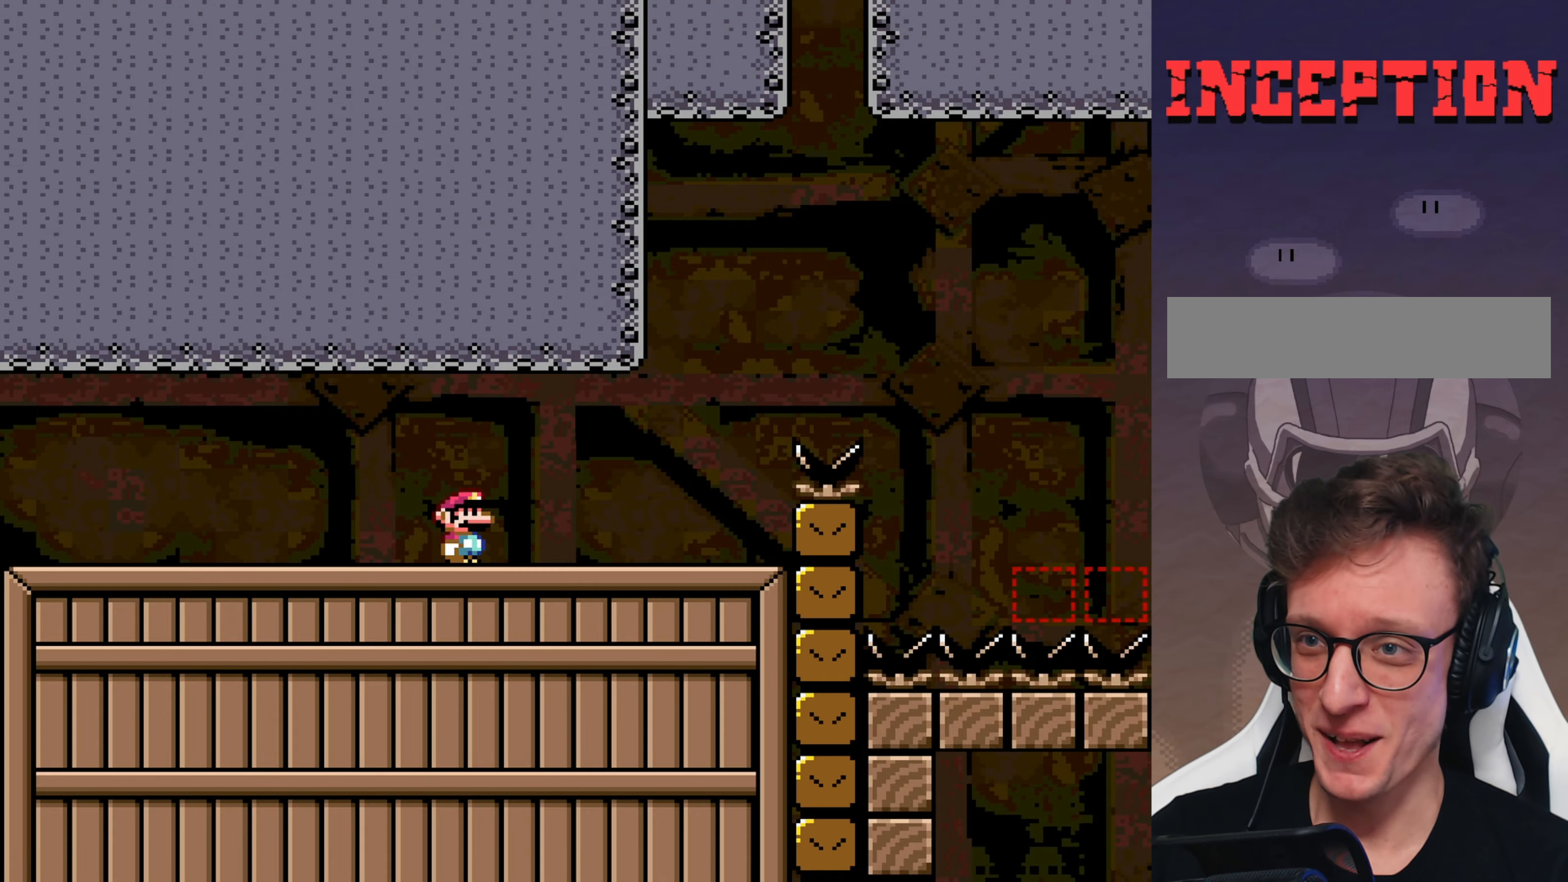
{"buttons": ["B", "Y"], "events": [[300, "DPAD_RIGHT", "up"], [333, "B", "down"], [367, "DPAD_LEFT", "down"], [500, "DPAD_LEFT", "up"]]}
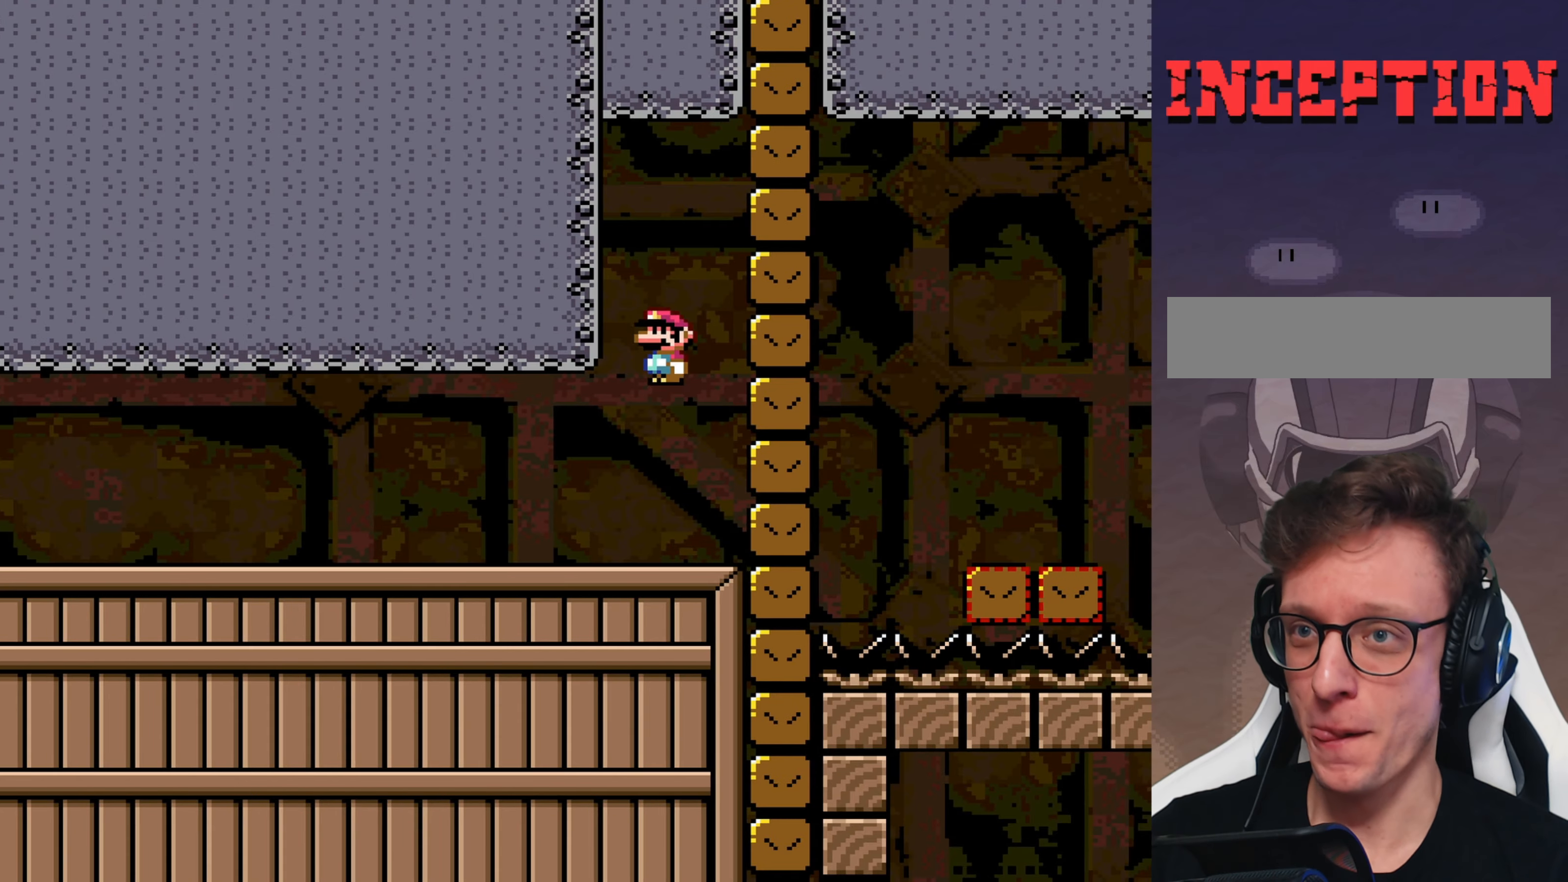
{"buttons": ["B", "Y", "DPAD_RIGHT"], "events": [[67, "DPAD_RIGHT", "down"]]}
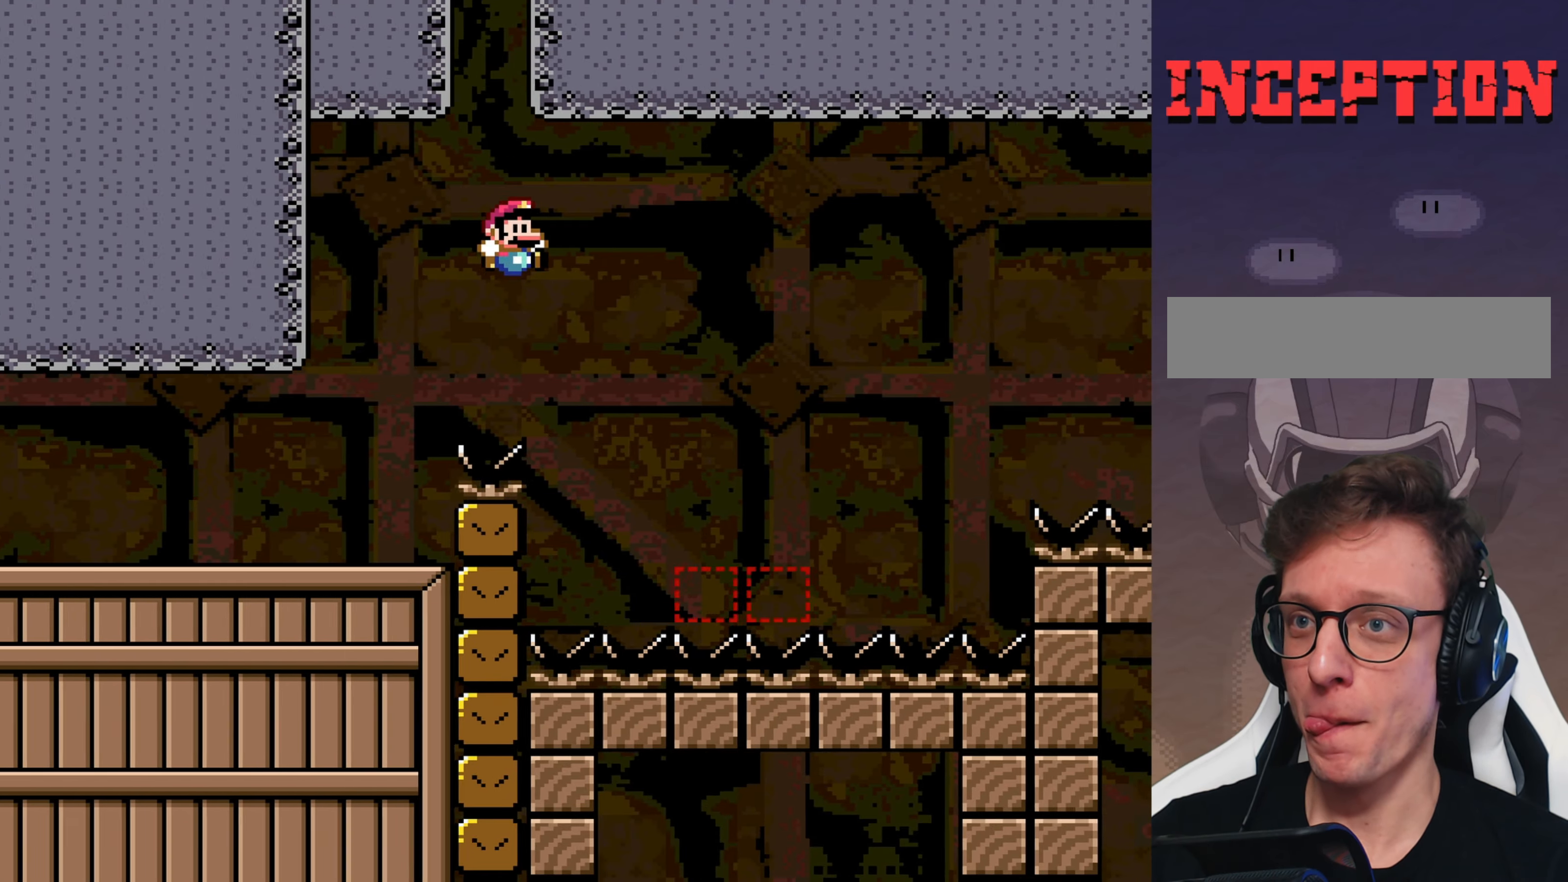
{"buttons": ["B", "Y", "DPAD_RIGHT"], "events": [[317, "B", "up"], [383, "B", "down"]]}